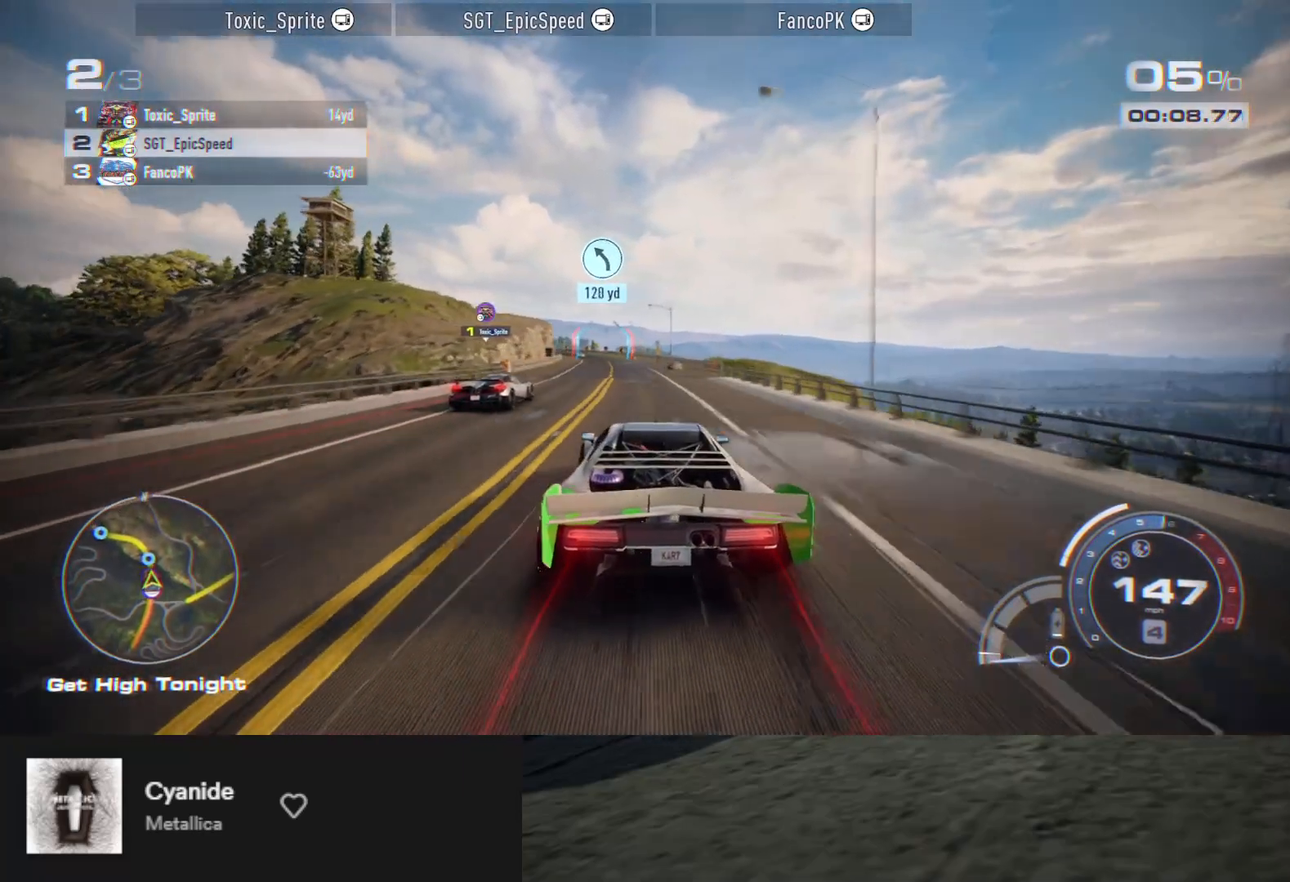
Gameplay with a controller (Xbox layout); each line is a JSON object with the inputs held at the frame after it. "events" lists button and stick changes between this image and that frame as [ms after this image, input, new state], when the widget could be followed in between.
{"buttons": ["R2"], "left_stick": "center", "right_stick": "center", "events": []}
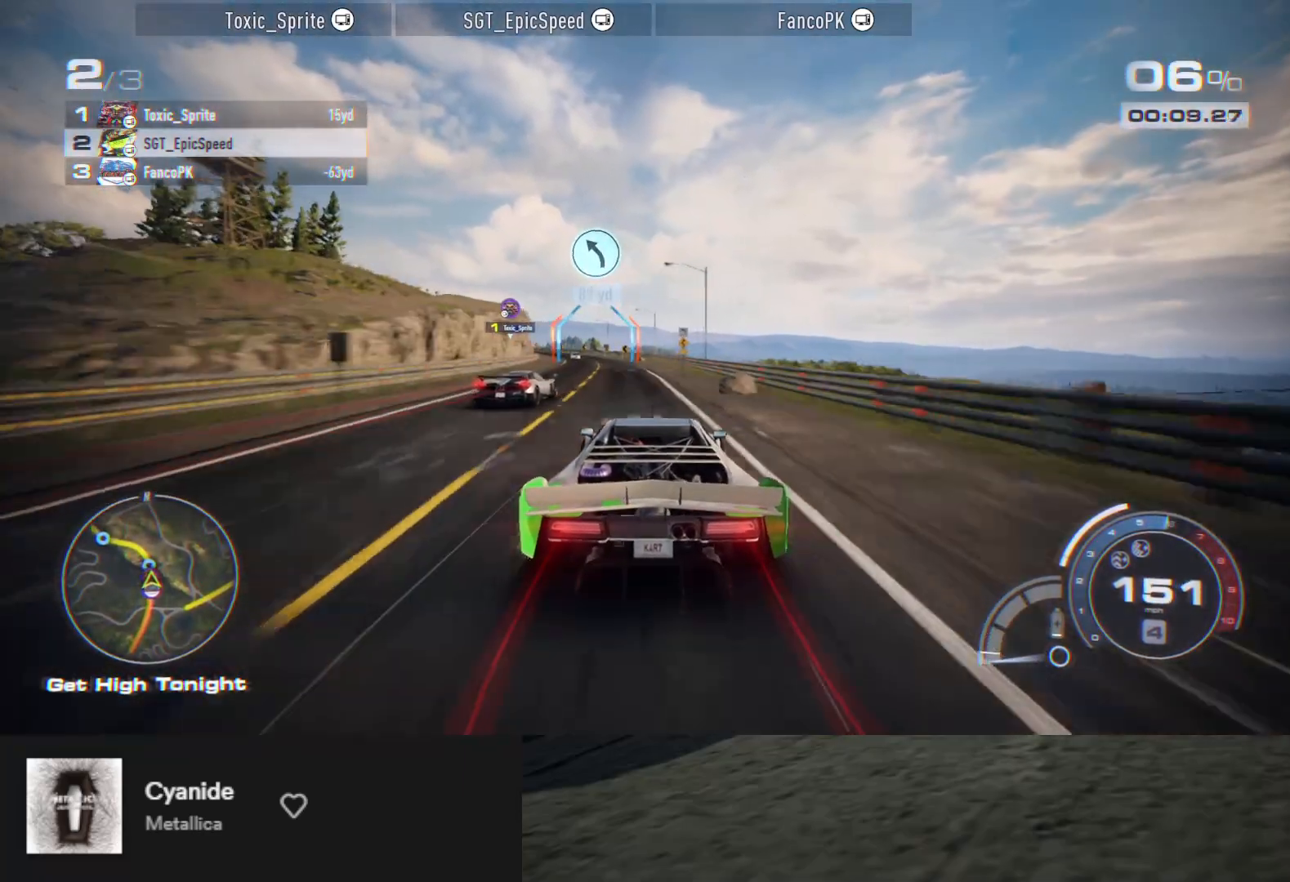
{"buttons": [], "left_stick": "left", "right_stick": "center", "events": [[383, "left_stick", "left"], [450, "R2", "up"]]}
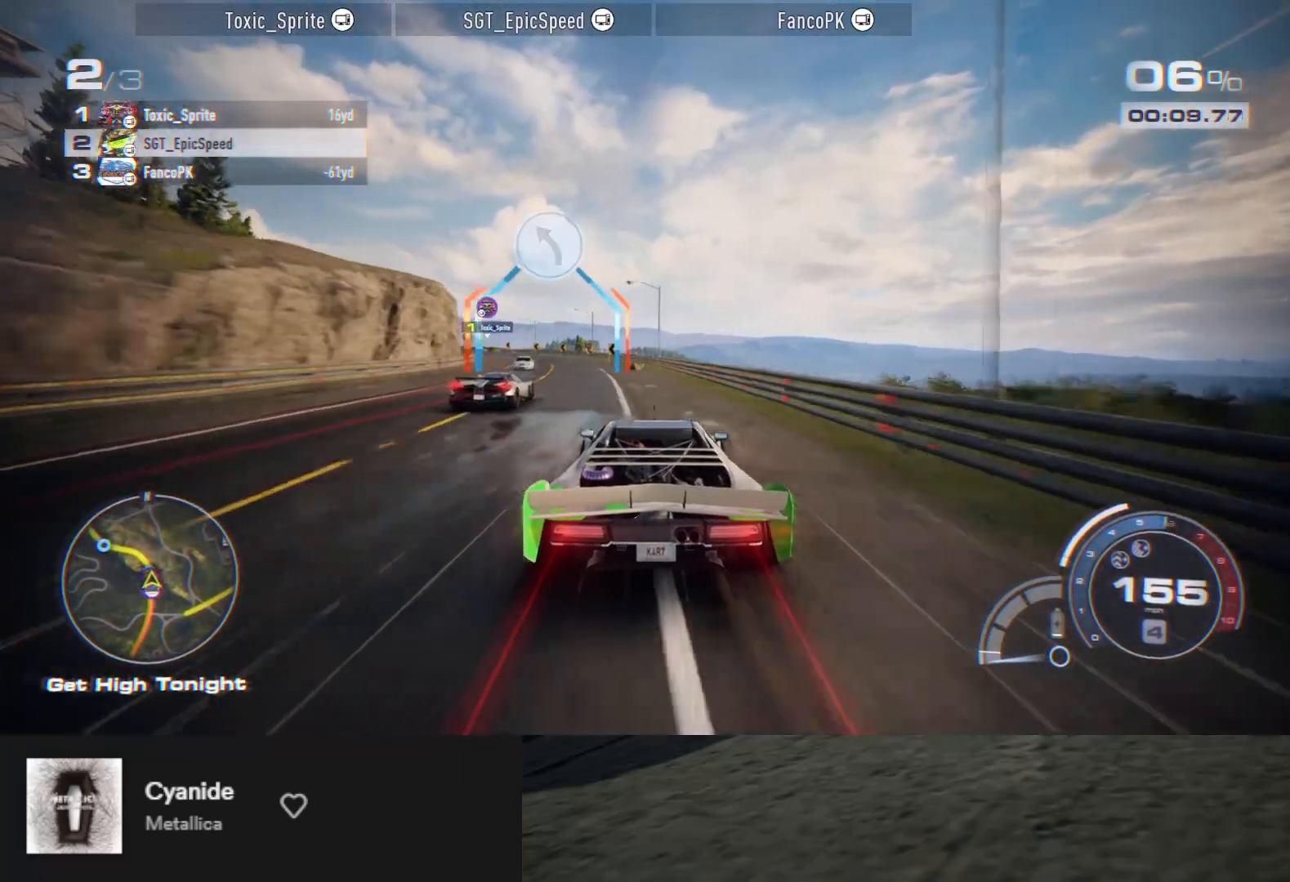
{"buttons": ["R2"], "left_stick": "left", "right_stick": "center", "events": [[67, "R2", "down"], [233, "left_stick", "center"], [383, "left_stick", "left"]]}
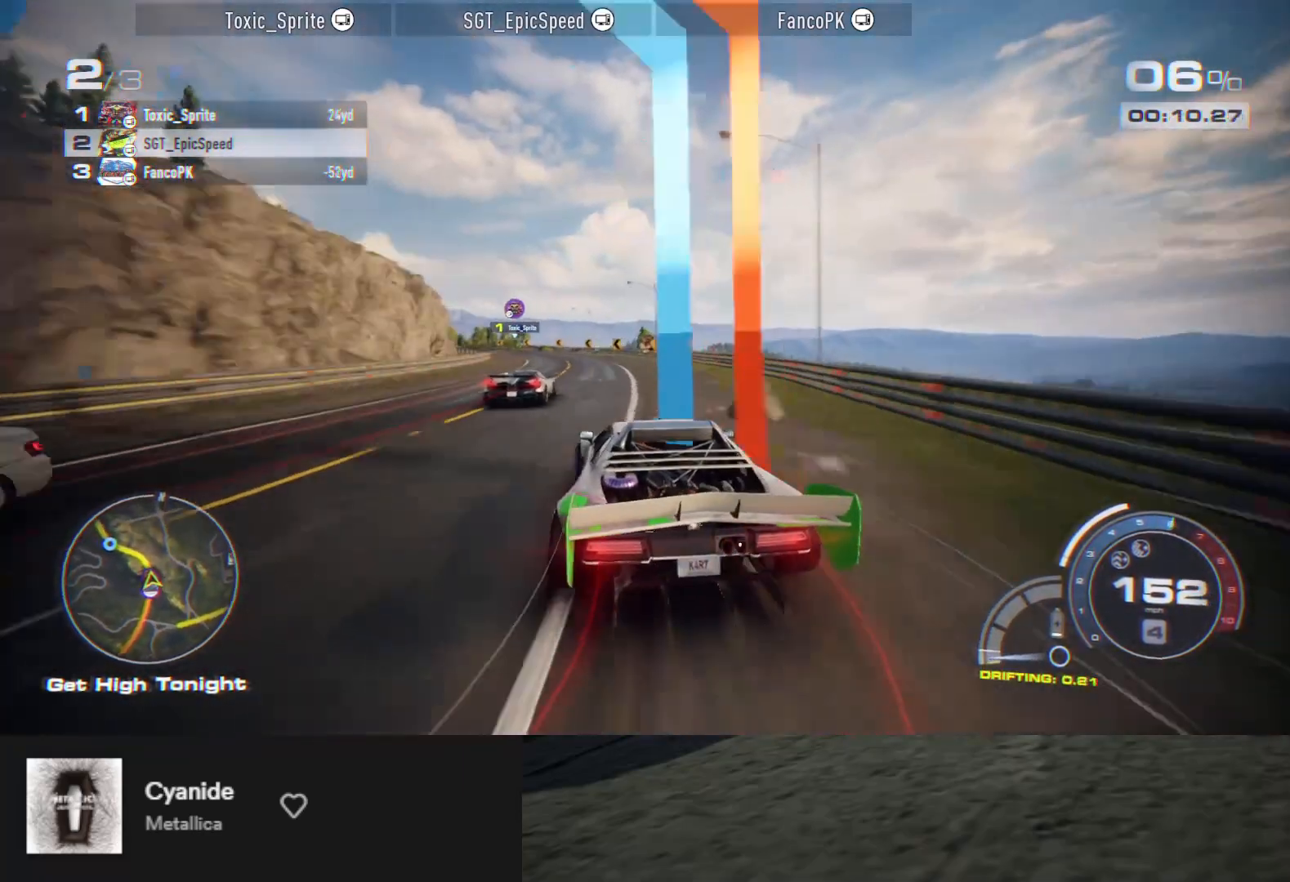
{"buttons": ["R2"], "left_stick": "center", "right_stick": "center", "events": [[400, "left_stick", "center"]]}
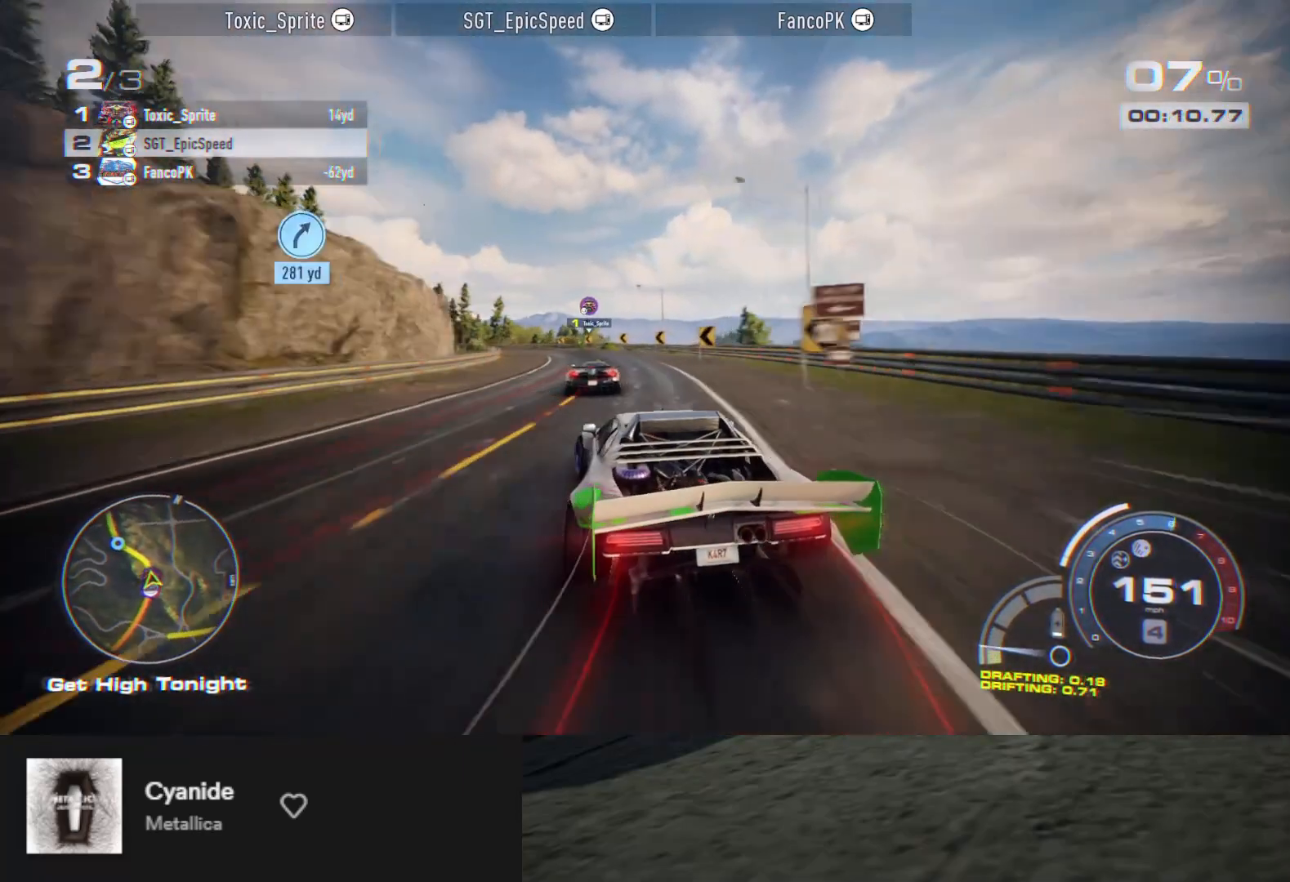
{"buttons": ["R2"], "left_stick": "center", "right_stick": "center", "events": [[133, "left_stick", "left"], [283, "left_stick", "center"], [333, "left_stick", "left"], [467, "left_stick", "center"]]}
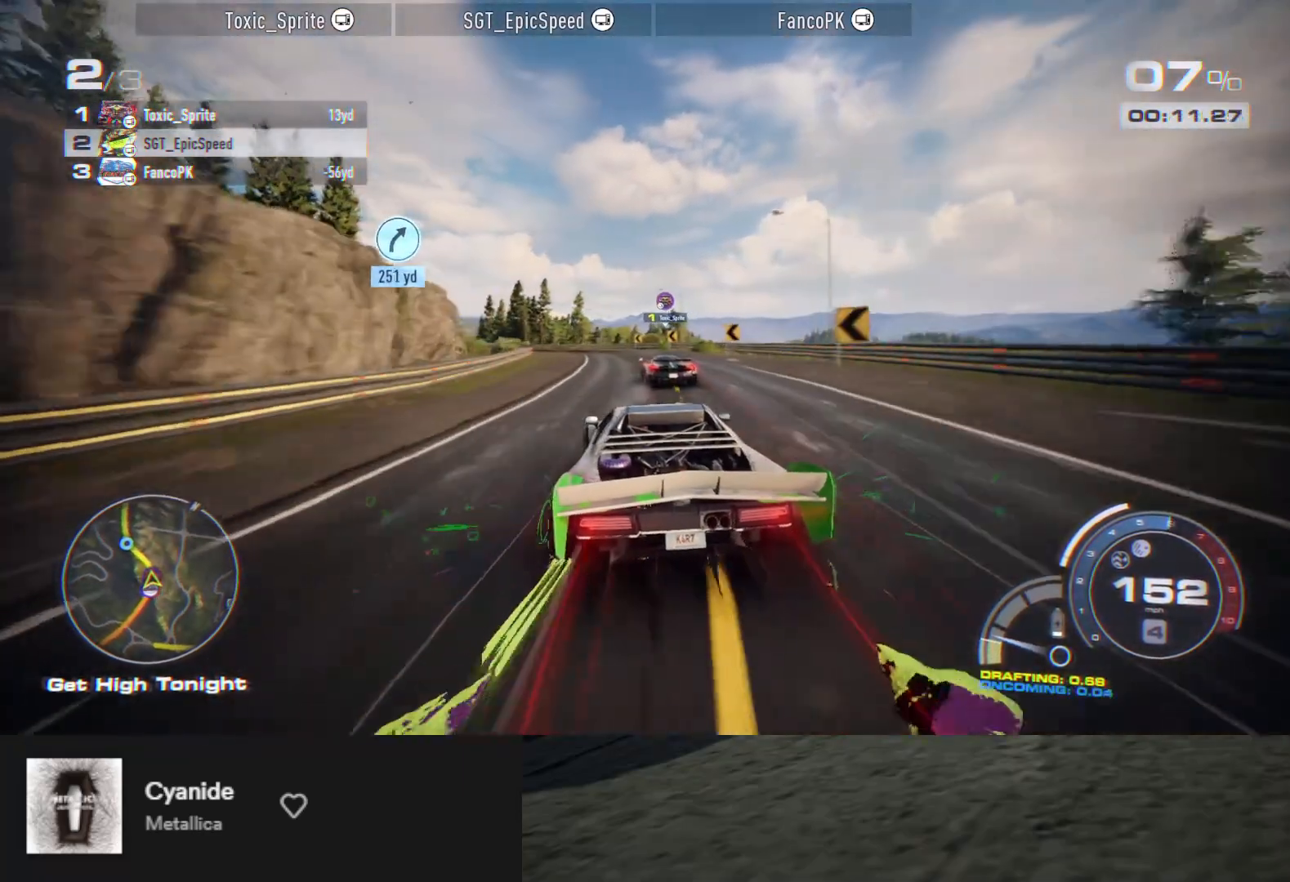
{"buttons": ["R2"], "left_stick": "left", "right_stick": "center", "events": [[17, "left_stick", "left"], [100, "left_stick", "center"], [167, "left_stick", "left"], [350, "left_stick", "center"], [450, "left_stick", "left"]]}
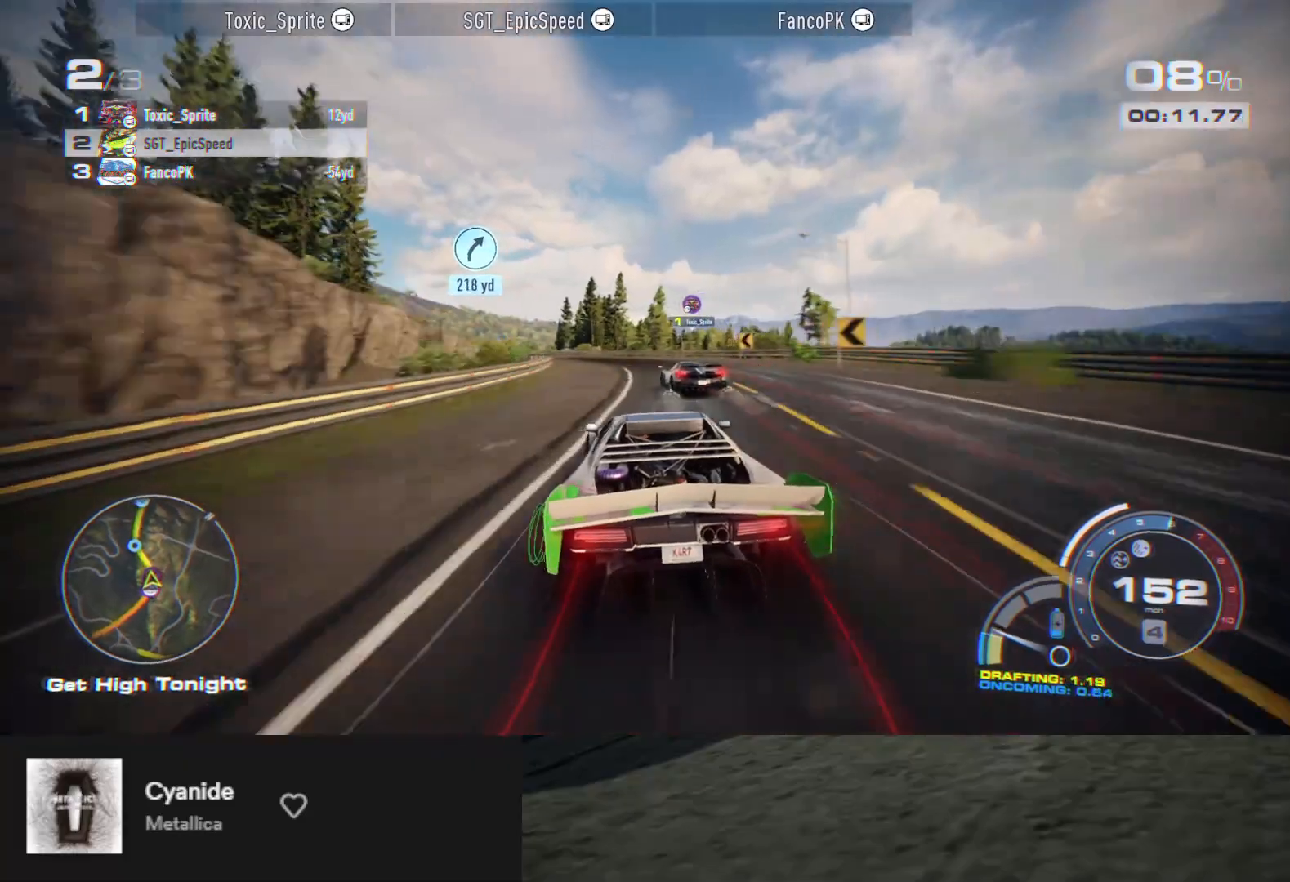
{"buttons": ["R2"], "left_stick": "left", "right_stick": "center", "events": [[33, "R2", "up"], [117, "R2", "down"], [183, "left_stick", "center"], [267, "left_stick", "left"], [383, "left_stick", "center"], [450, "left_stick", "left"]]}
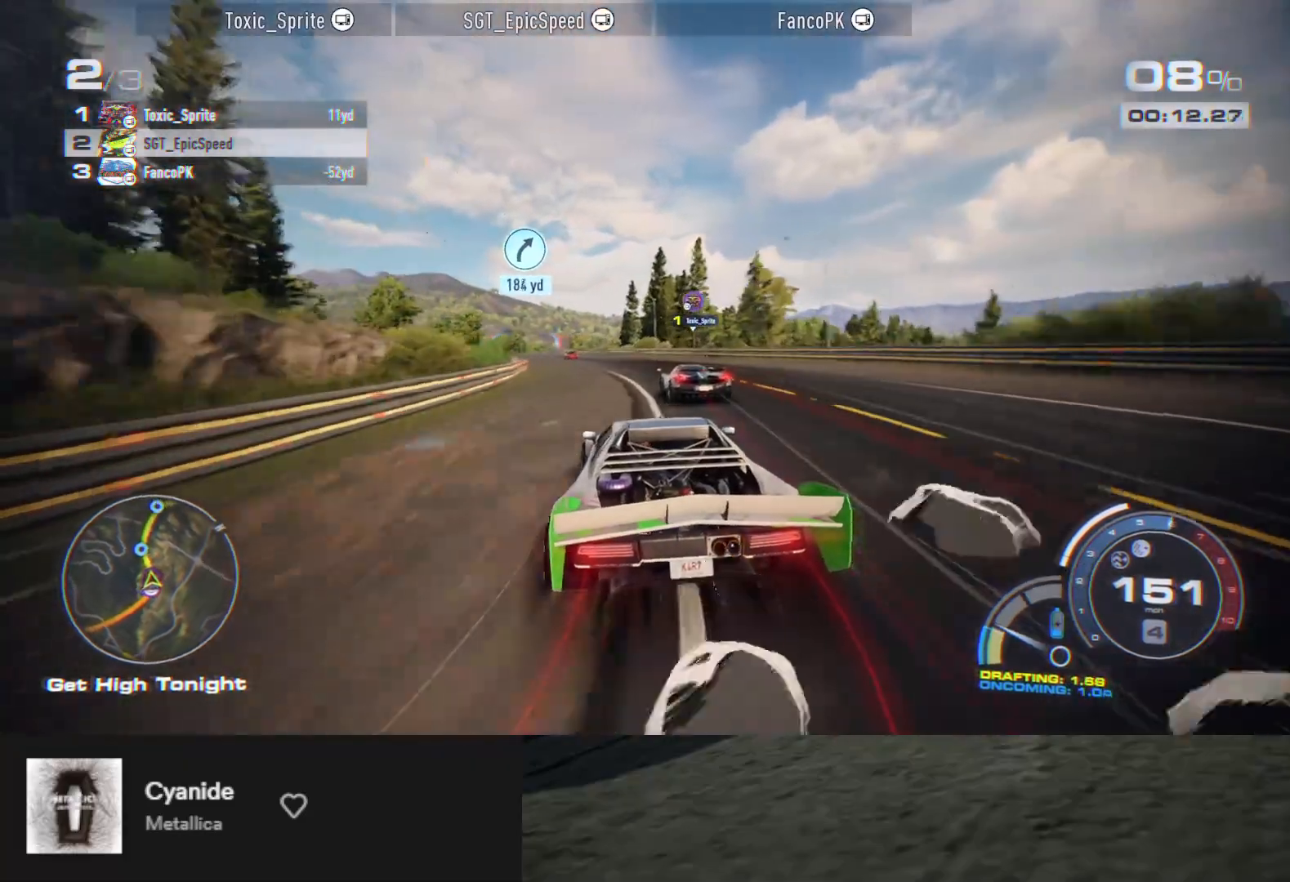
{"buttons": ["R2"], "left_stick": "left", "right_stick": "center", "events": [[233, "left_stick", "center"], [300, "left_stick", "left"]]}
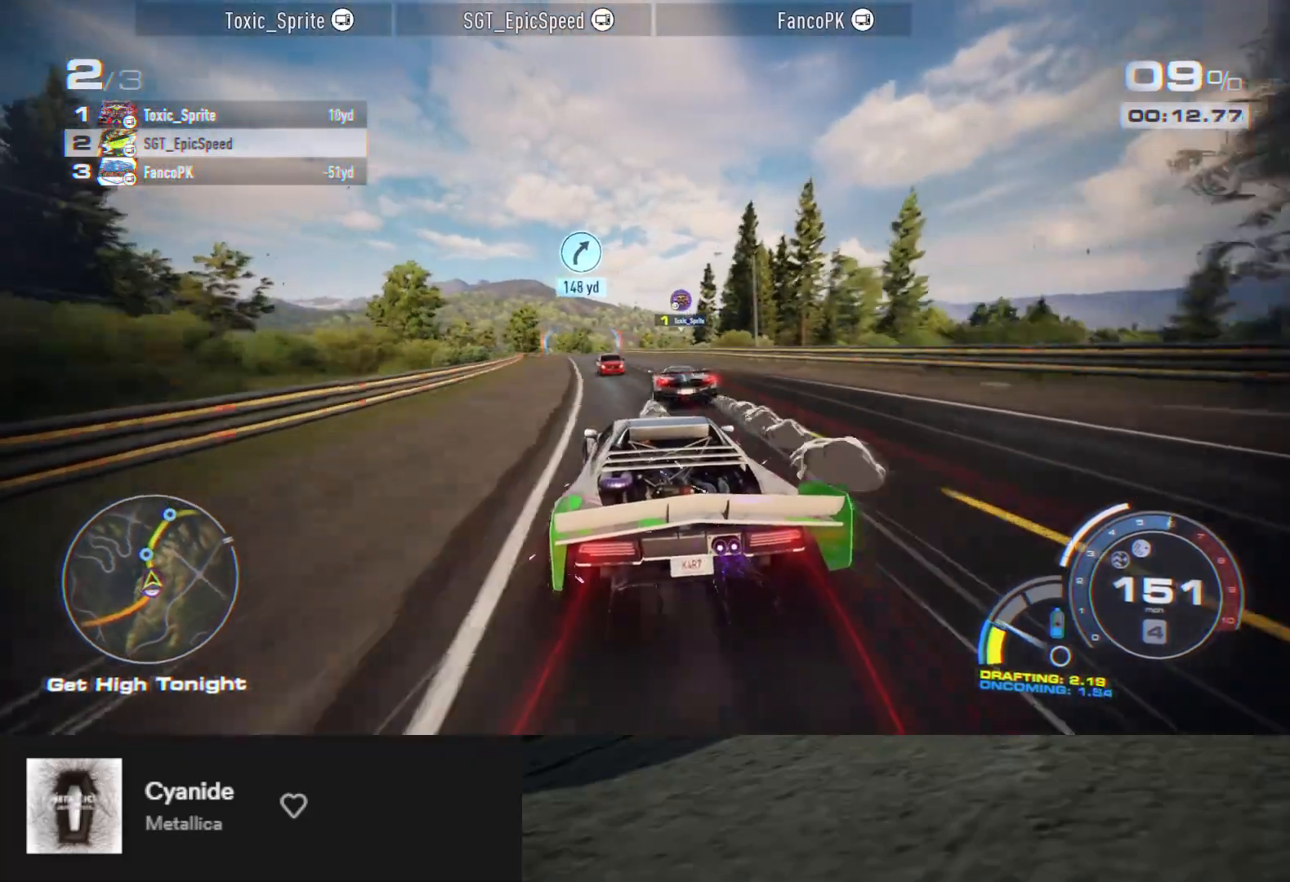
{"buttons": ["R2"], "left_stick": "center", "right_stick": "center", "events": [[83, "left_stick", "right"], [167, "R2", "up"], [250, "left_stick", "center"], [267, "R2", "down"]]}
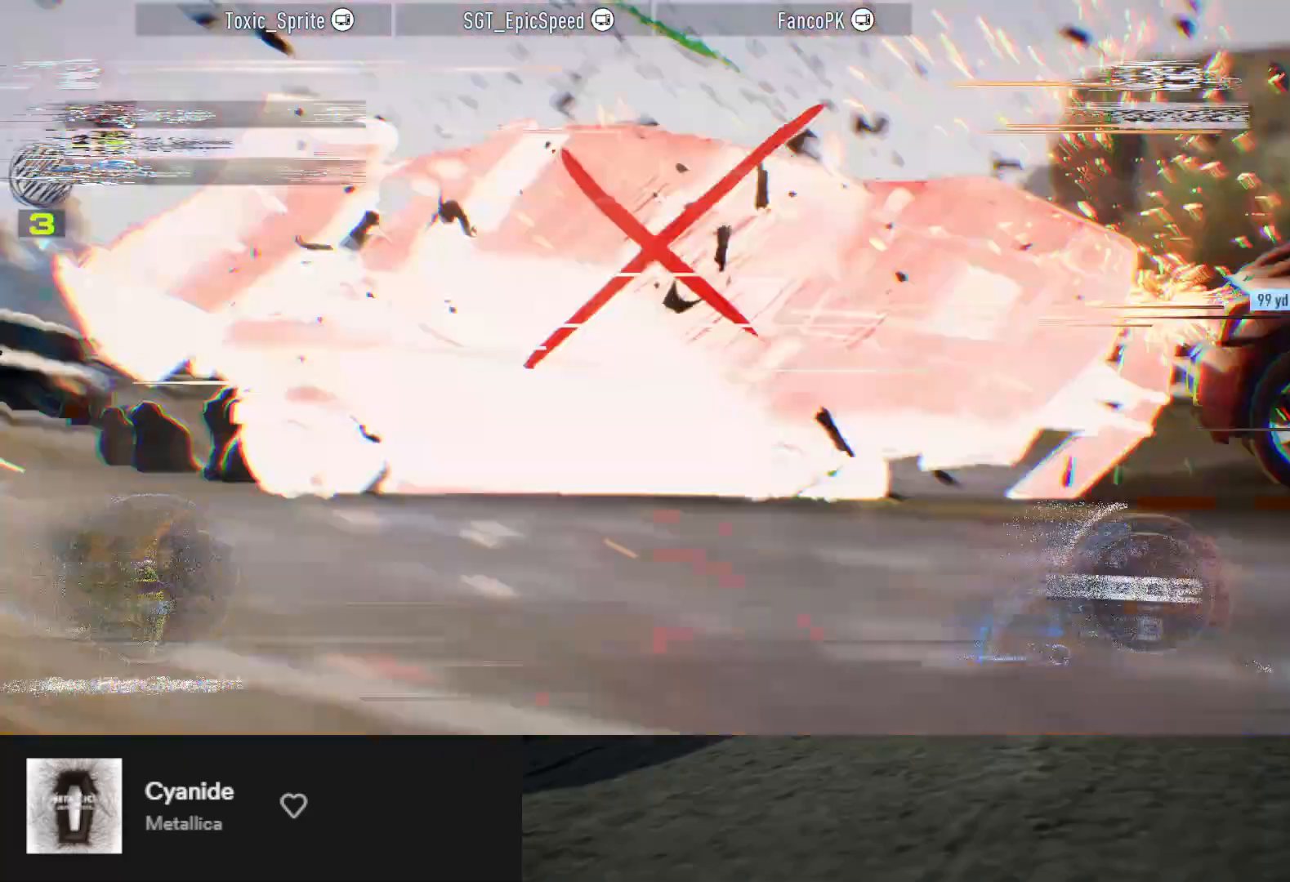
{"buttons": ["R2"], "left_stick": "center", "right_stick": "center", "events": []}
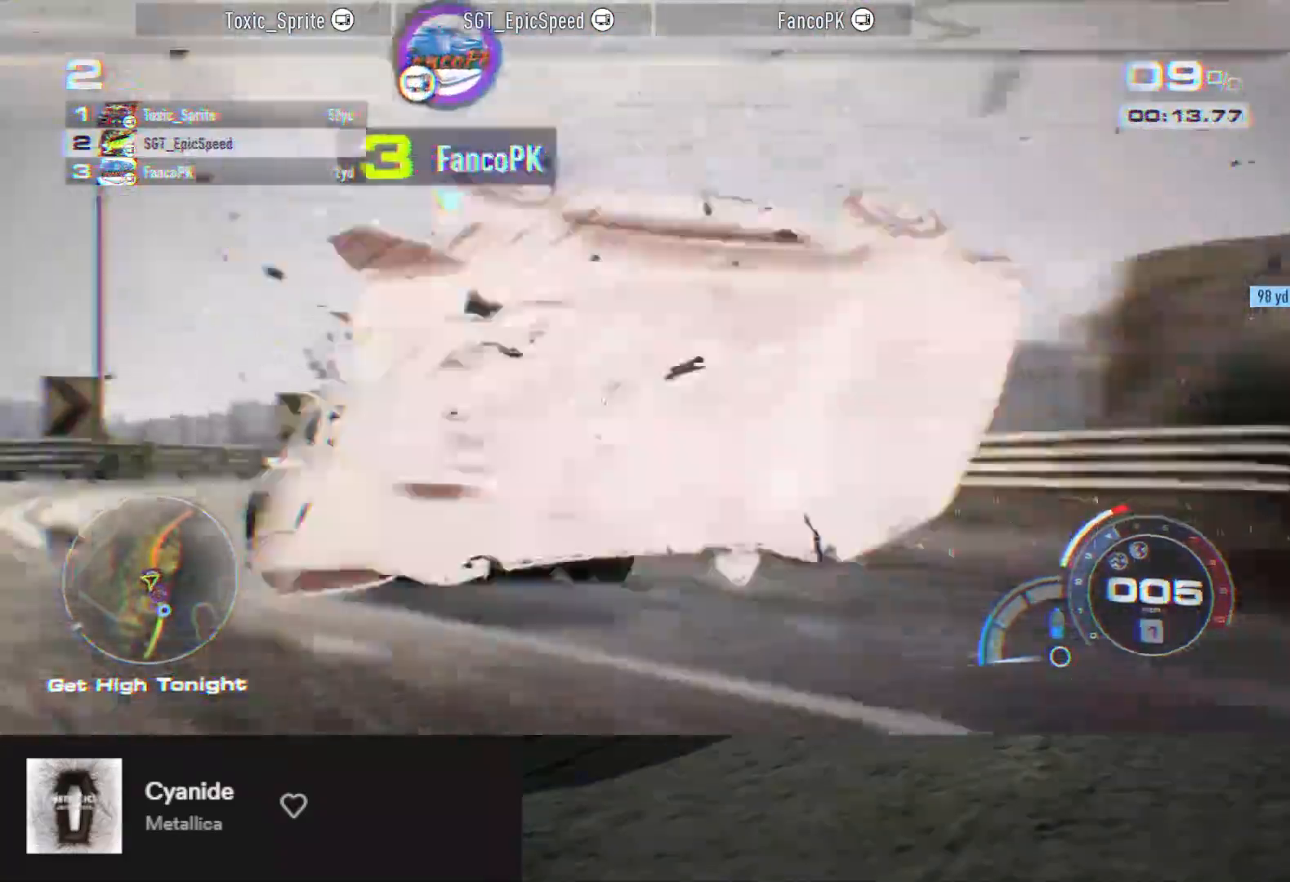
{"buttons": ["R2"], "left_stick": "center", "right_stick": "center", "events": []}
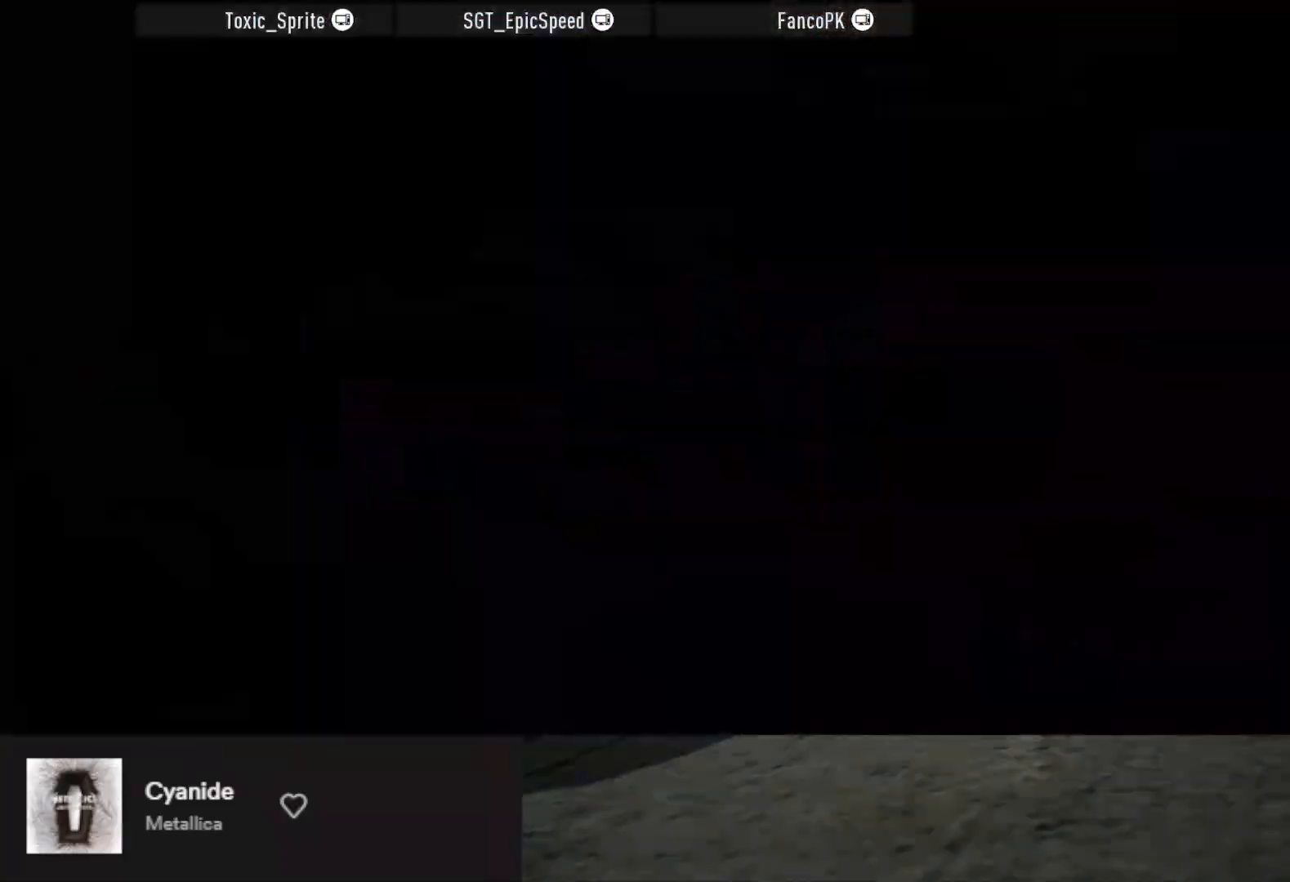
{"buttons": ["A", "R2"], "left_stick": "center", "right_stick": "center", "events": [[267, "A", "down"]]}
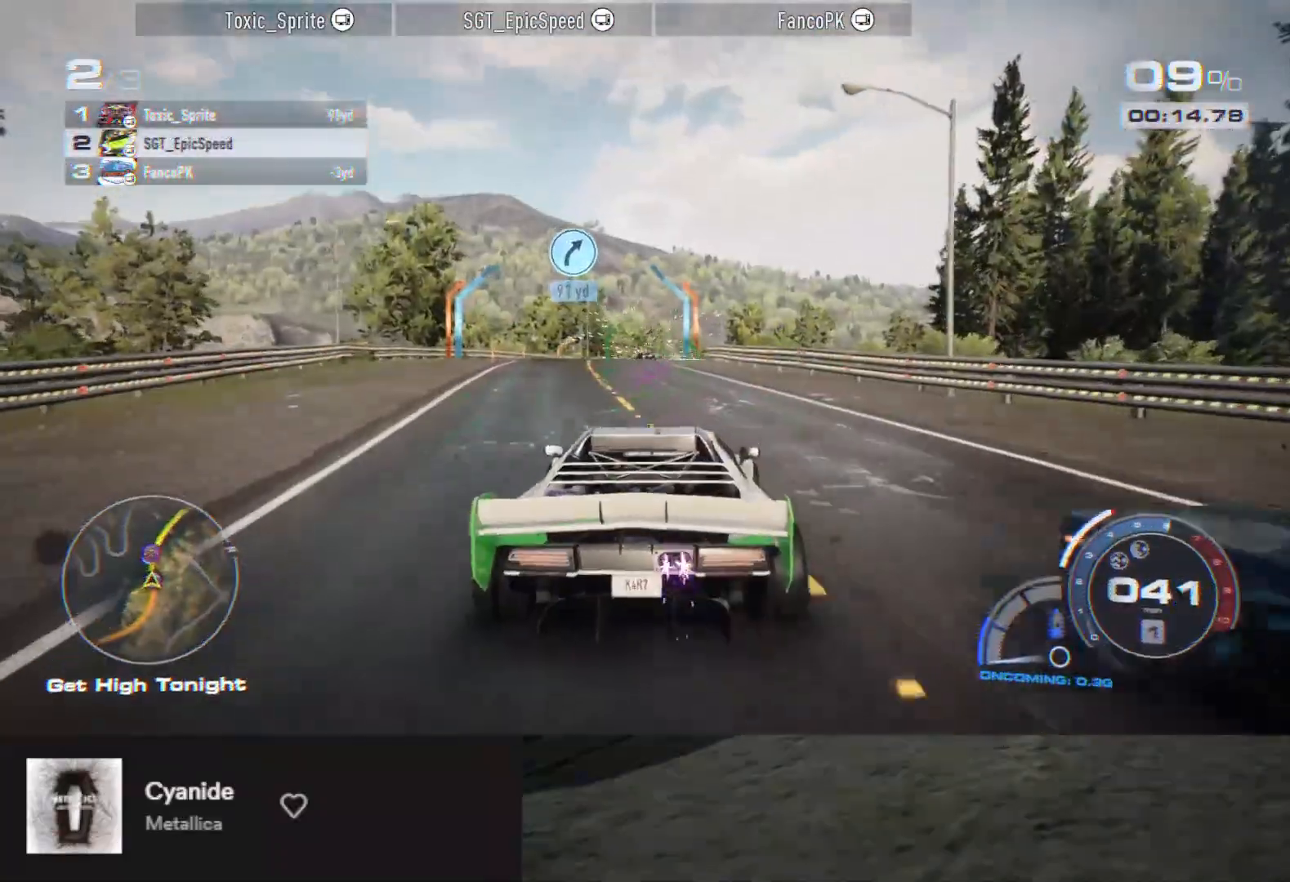
{"buttons": ["A", "R2"], "left_stick": "center", "right_stick": "center", "events": [[167, "left_stick", "left"], [417, "left_stick", "center"]]}
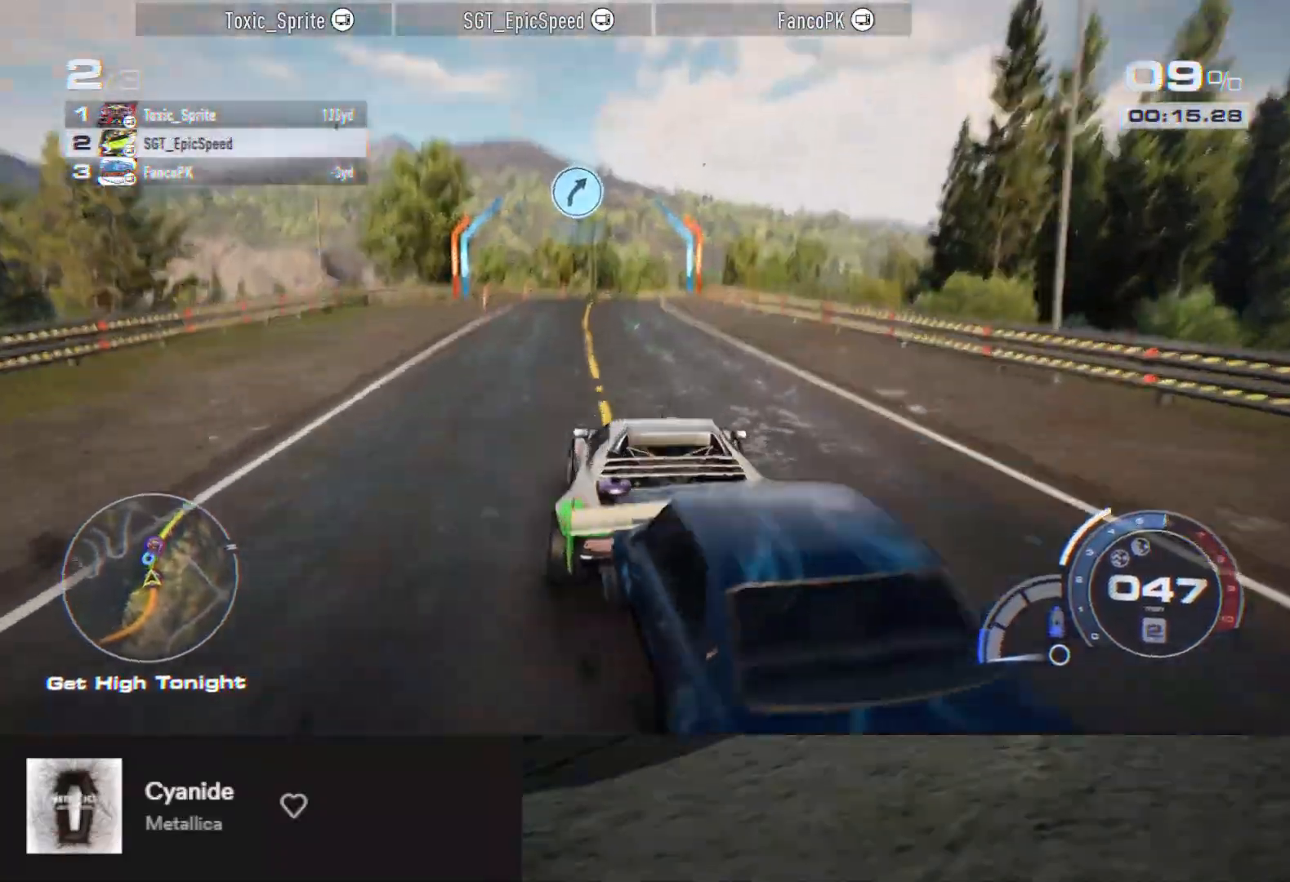
{"buttons": ["A", "R2"], "left_stick": "center", "right_stick": "center", "events": [[50, "left_stick", "left"], [167, "left_stick", "center"]]}
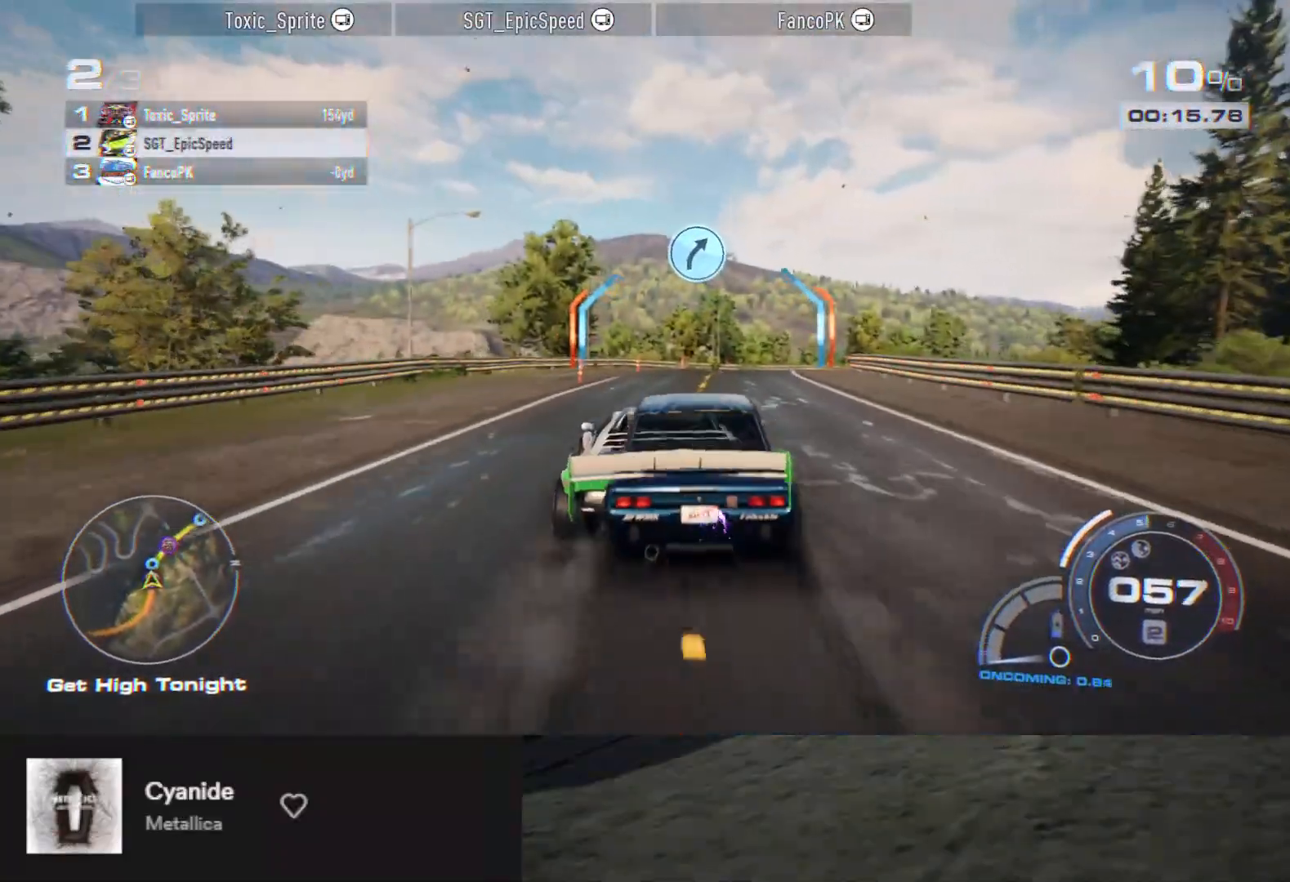
{"buttons": ["A", "R2"], "left_stick": "center", "right_stick": "center", "events": [[50, "left_stick", "right"], [217, "left_stick", "center"]]}
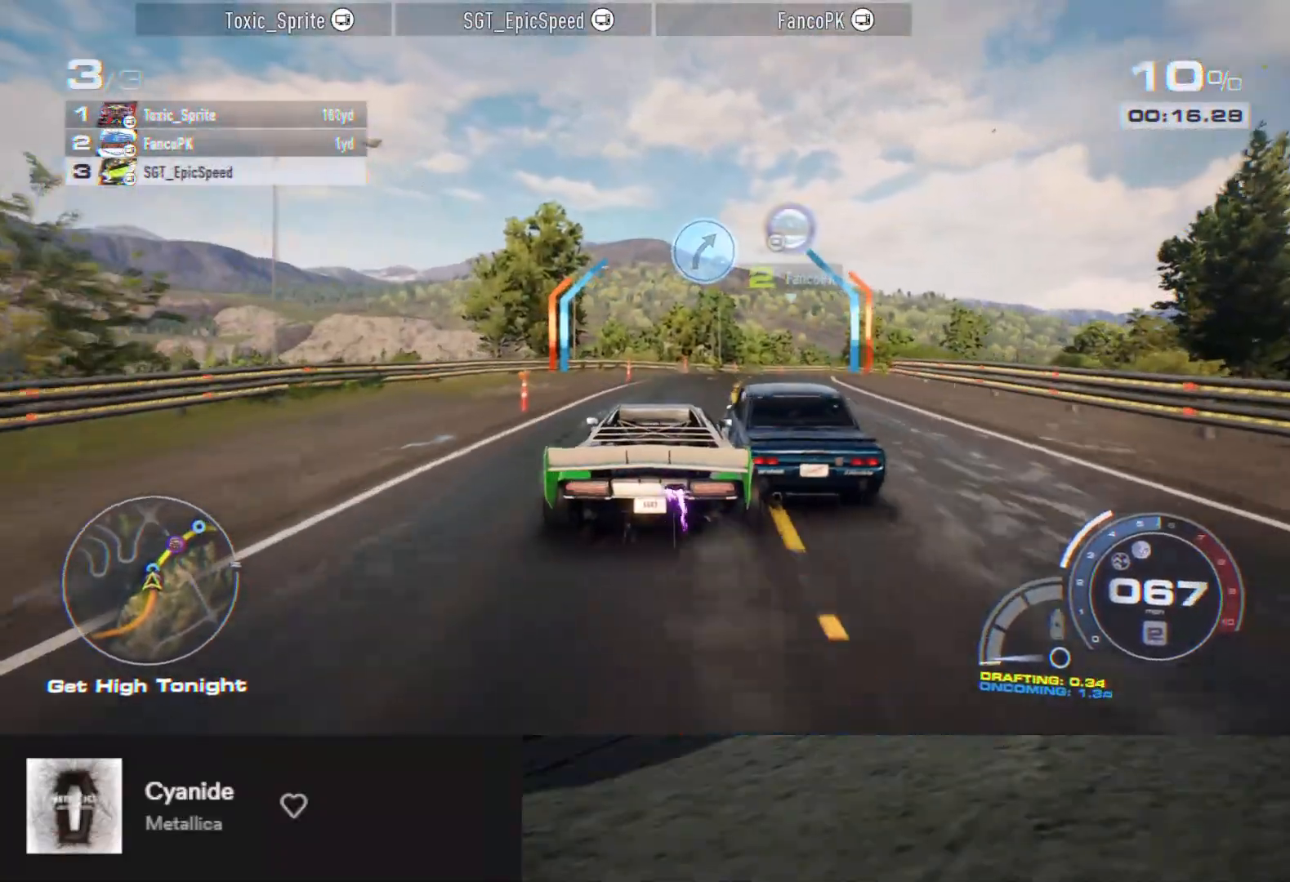
{"buttons": ["R2"], "left_stick": "right", "right_stick": "center", "events": [[300, "A", "up"], [417, "left_stick", "right"]]}
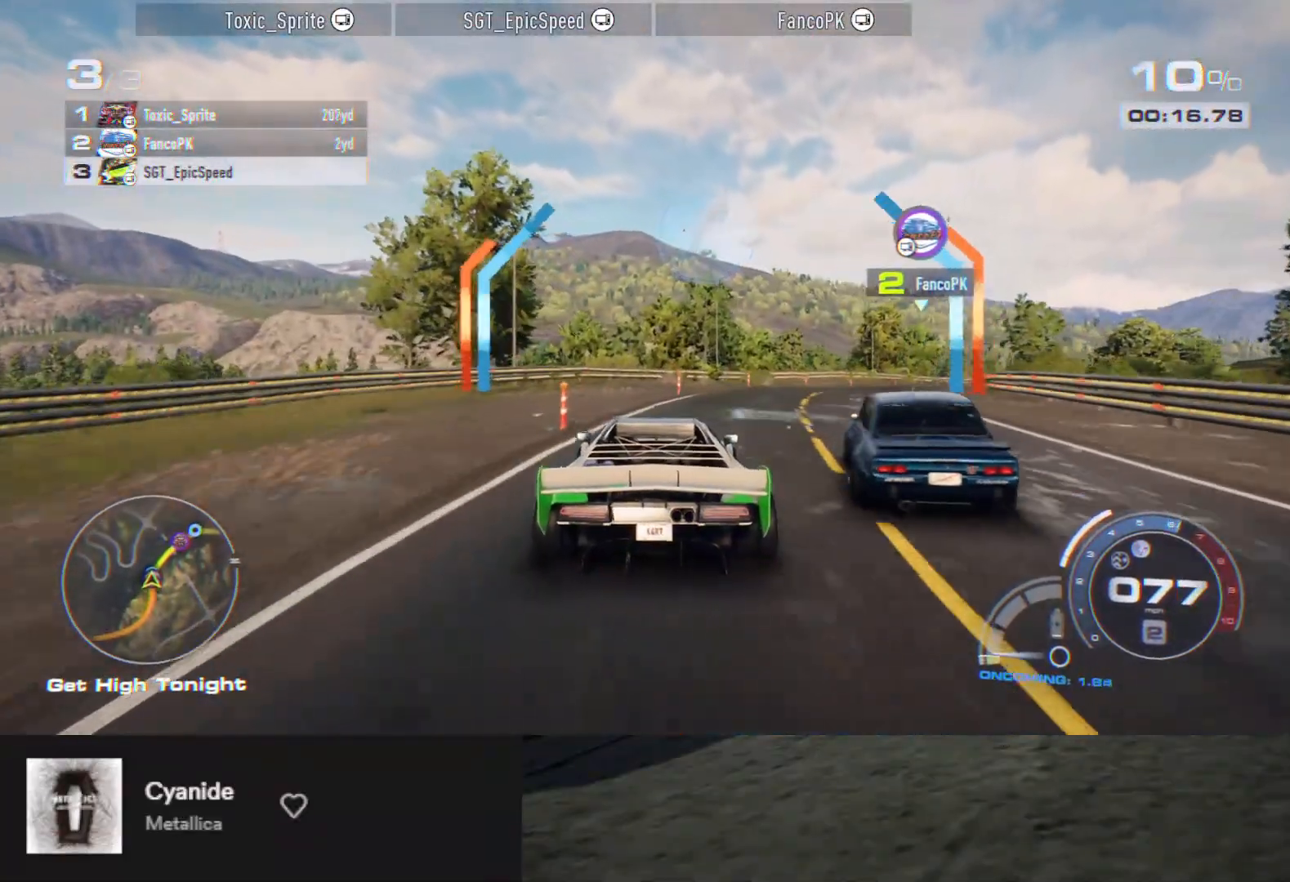
{"buttons": ["R2"], "left_stick": "right", "right_stick": "center", "events": [[167, "left_stick", "center"], [333, "left_stick", "right"]]}
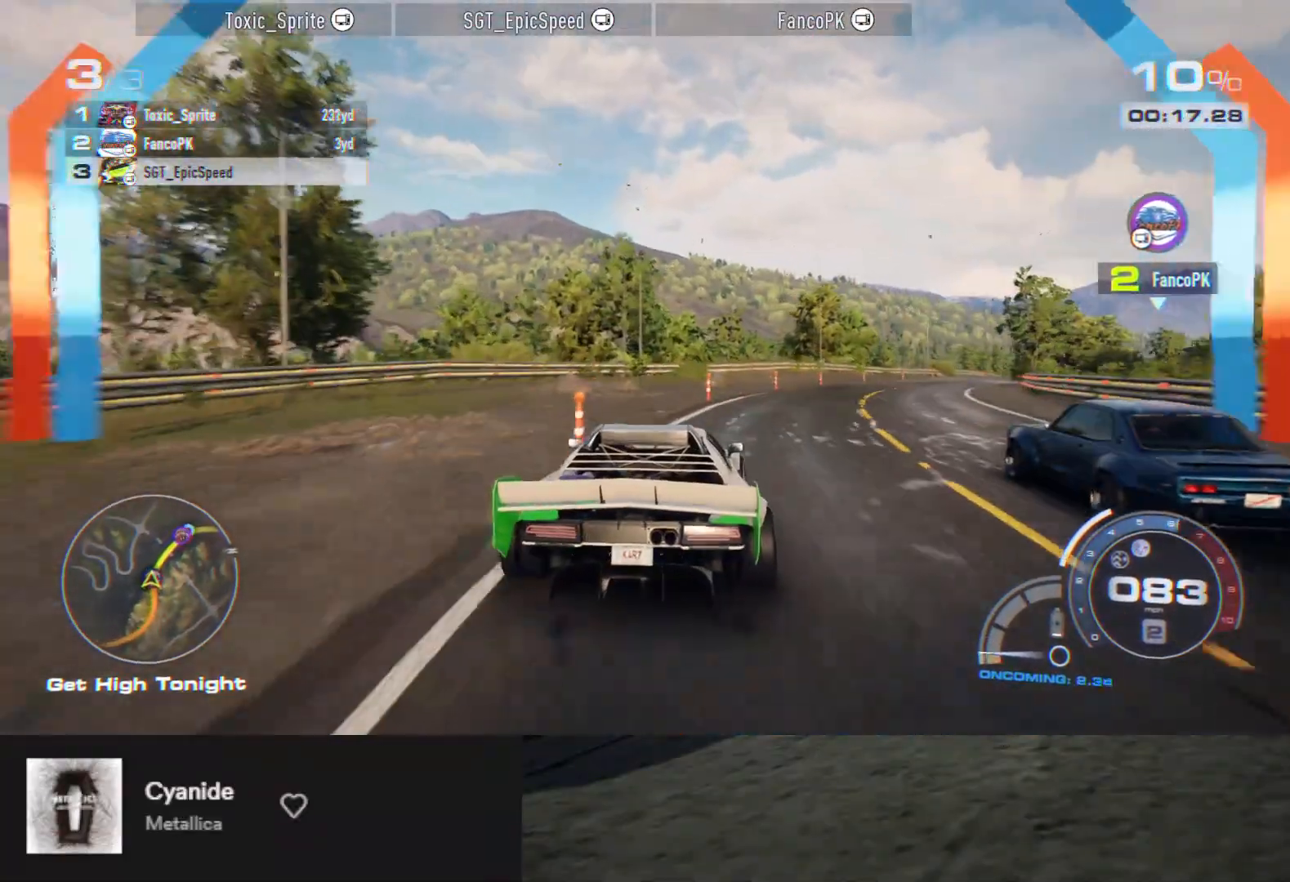
{"buttons": ["R2"], "left_stick": "center", "right_stick": "center", "events": [[133, "left_stick", "center"], [250, "left_stick", "right"], [383, "left_stick", "center"]]}
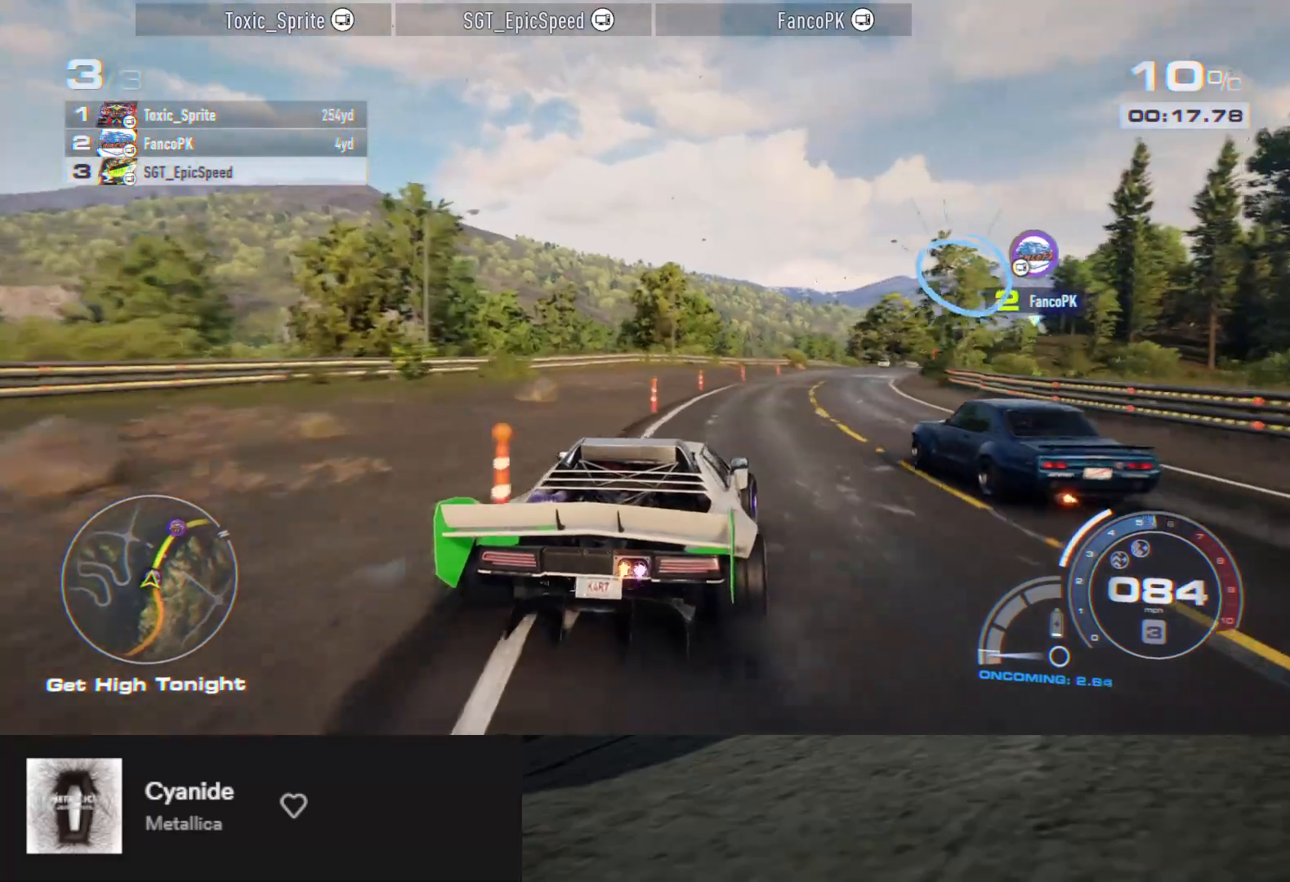
{"buttons": ["R2"], "left_stick": "right", "right_stick": "center", "events": [[483, "left_stick", "right"]]}
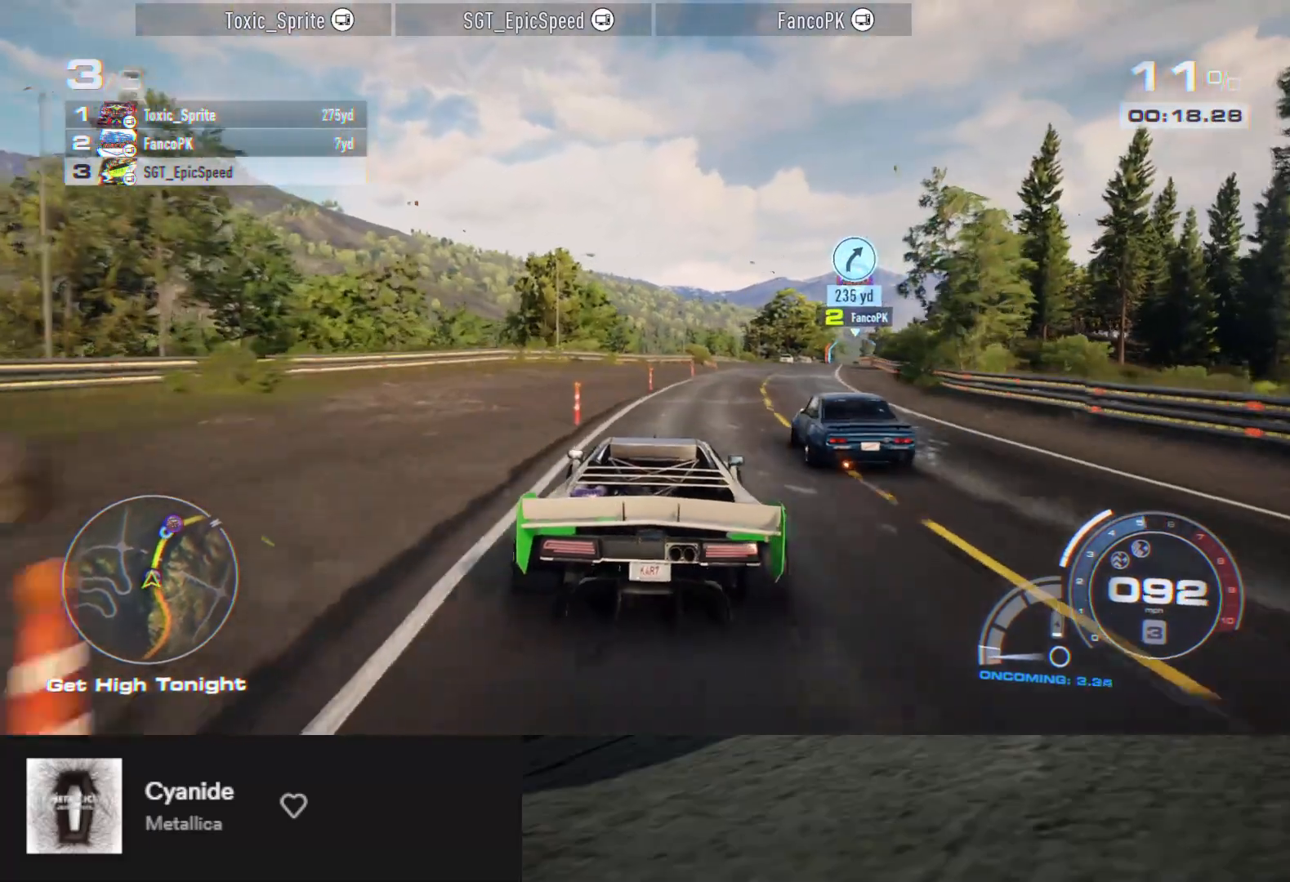
{"buttons": ["R2"], "left_stick": "center", "right_stick": "center", "events": [[217, "left_stick", "center"], [333, "left_stick", "right"], [450, "left_stick", "center"]]}
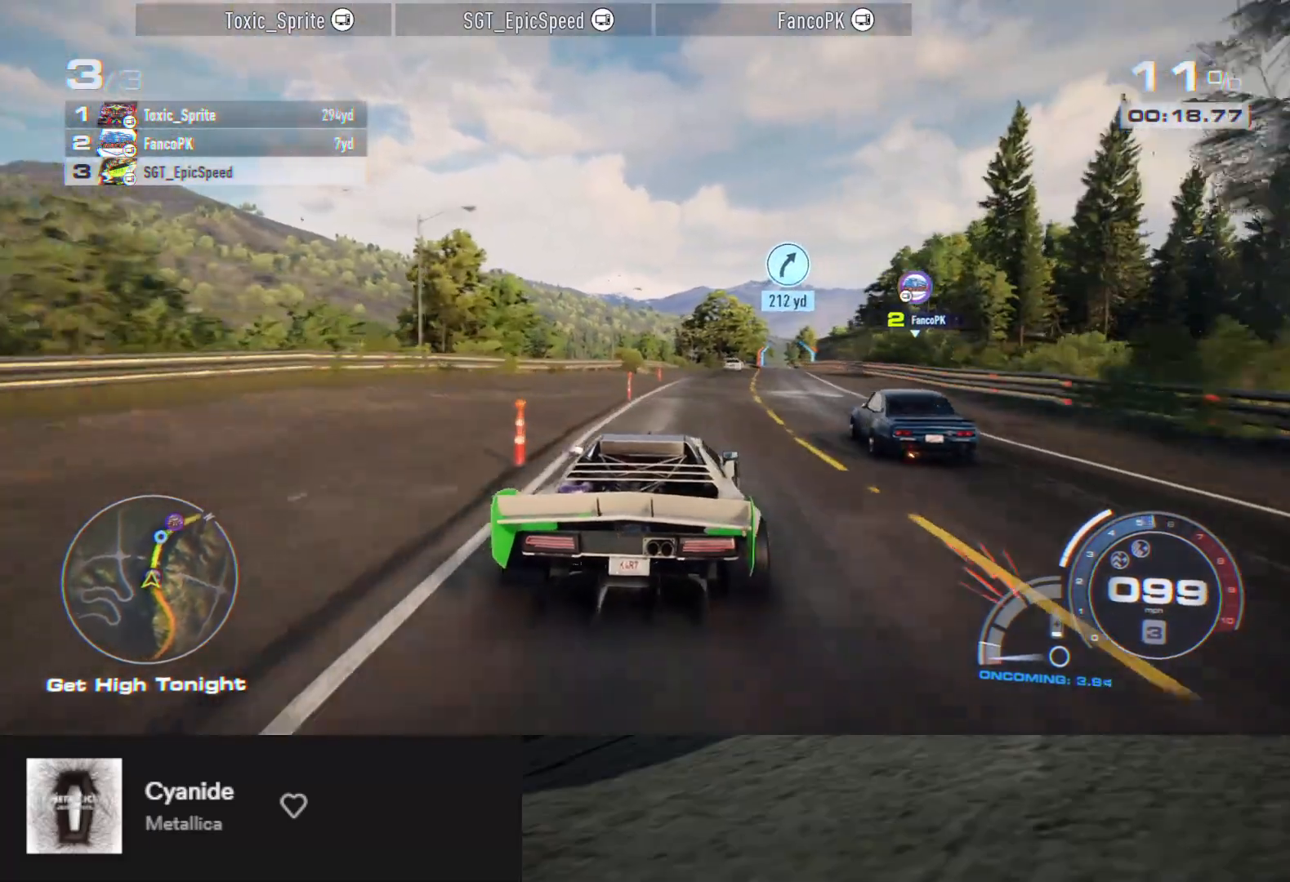
{"buttons": ["R2"], "left_stick": "center", "right_stick": "center", "events": [[17, "left_stick", "right"], [217, "left_stick", "center"]]}
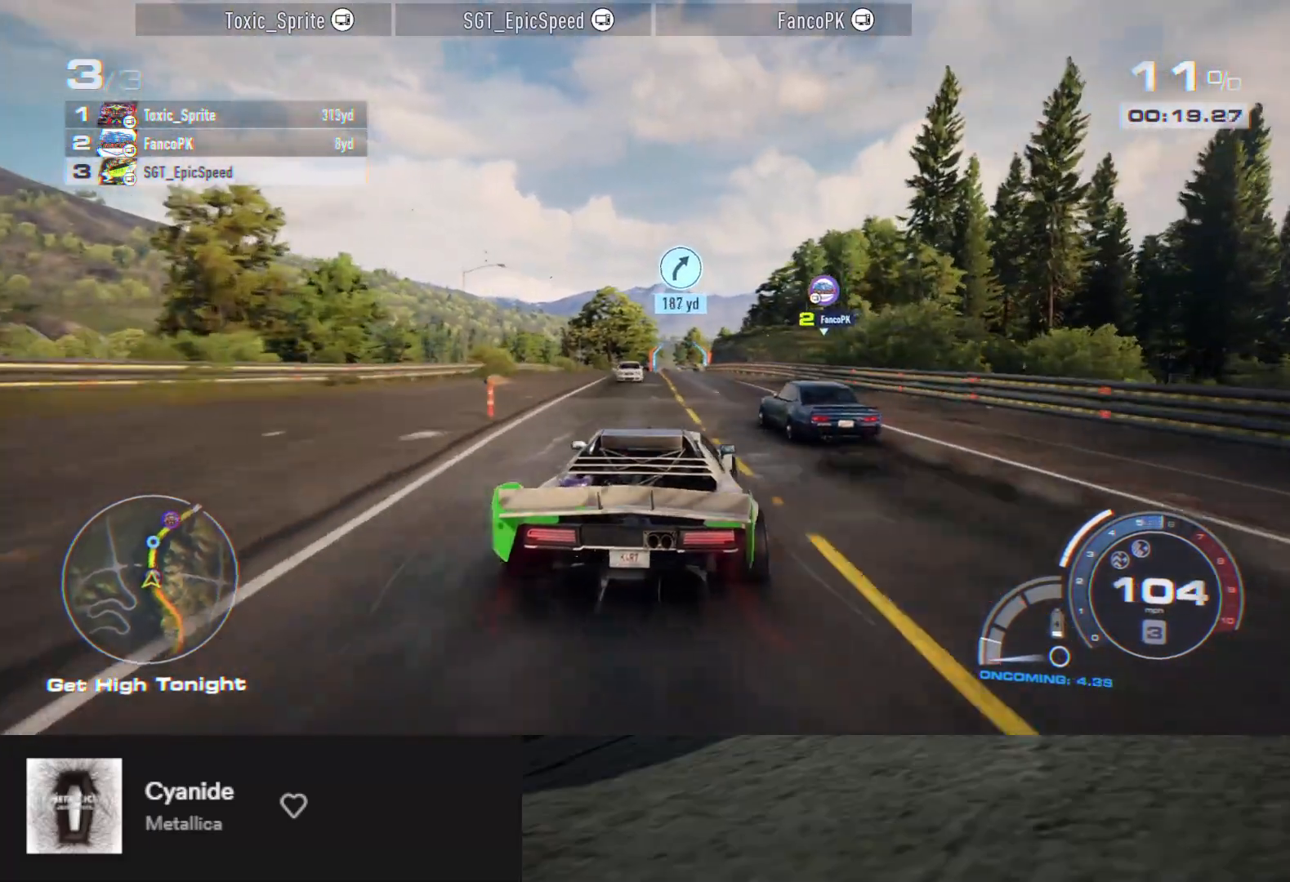
{"buttons": ["R2"], "left_stick": "center", "right_stick": "center", "events": [[133, "left_stick", "right"], [250, "left_stick", "center"], [333, "left_stick", "left"], [467, "left_stick", "center"]]}
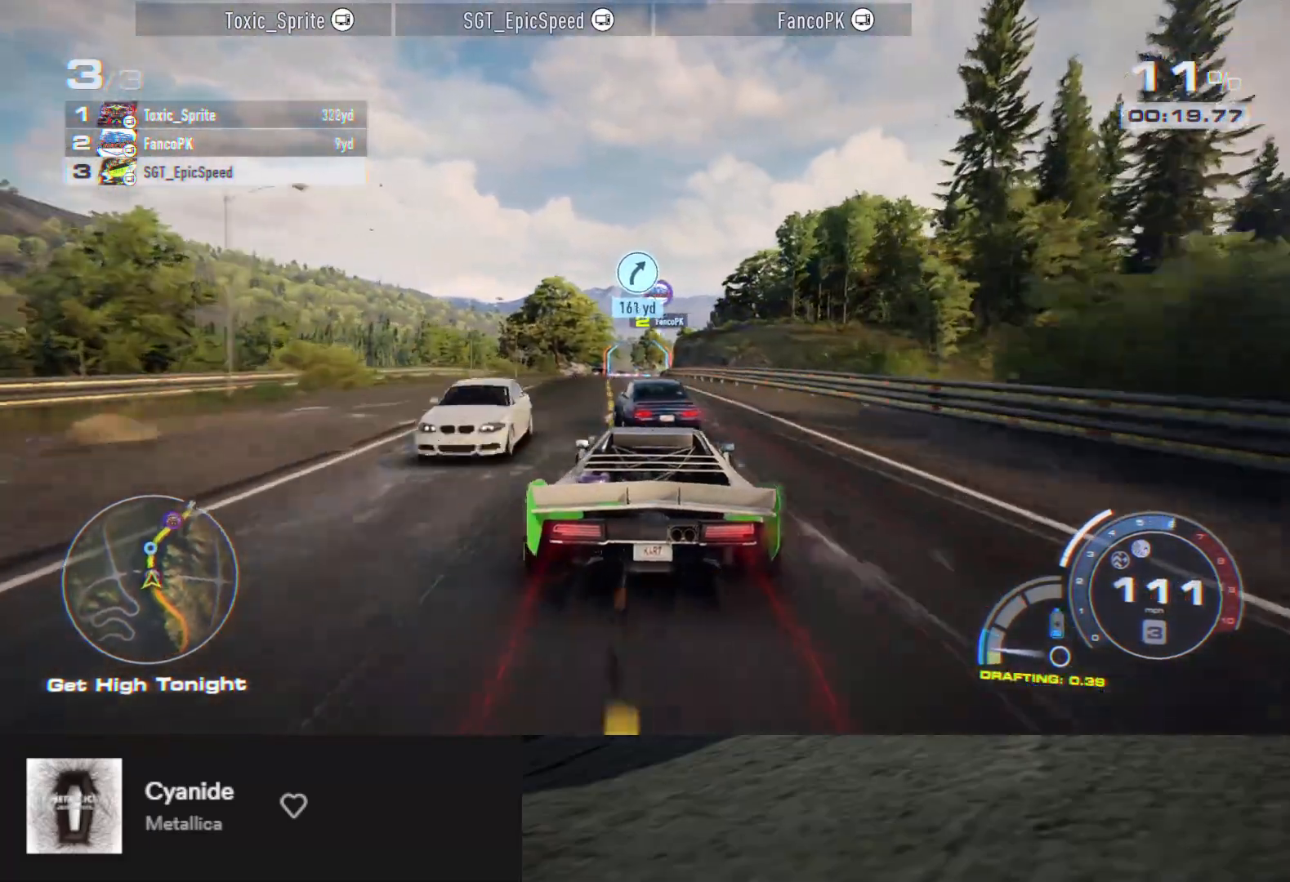
{"buttons": ["R2"], "left_stick": "left", "right_stick": "center", "events": [[100, "left_stick", "left"], [233, "left_stick", "center"], [467, "left_stick", "left"]]}
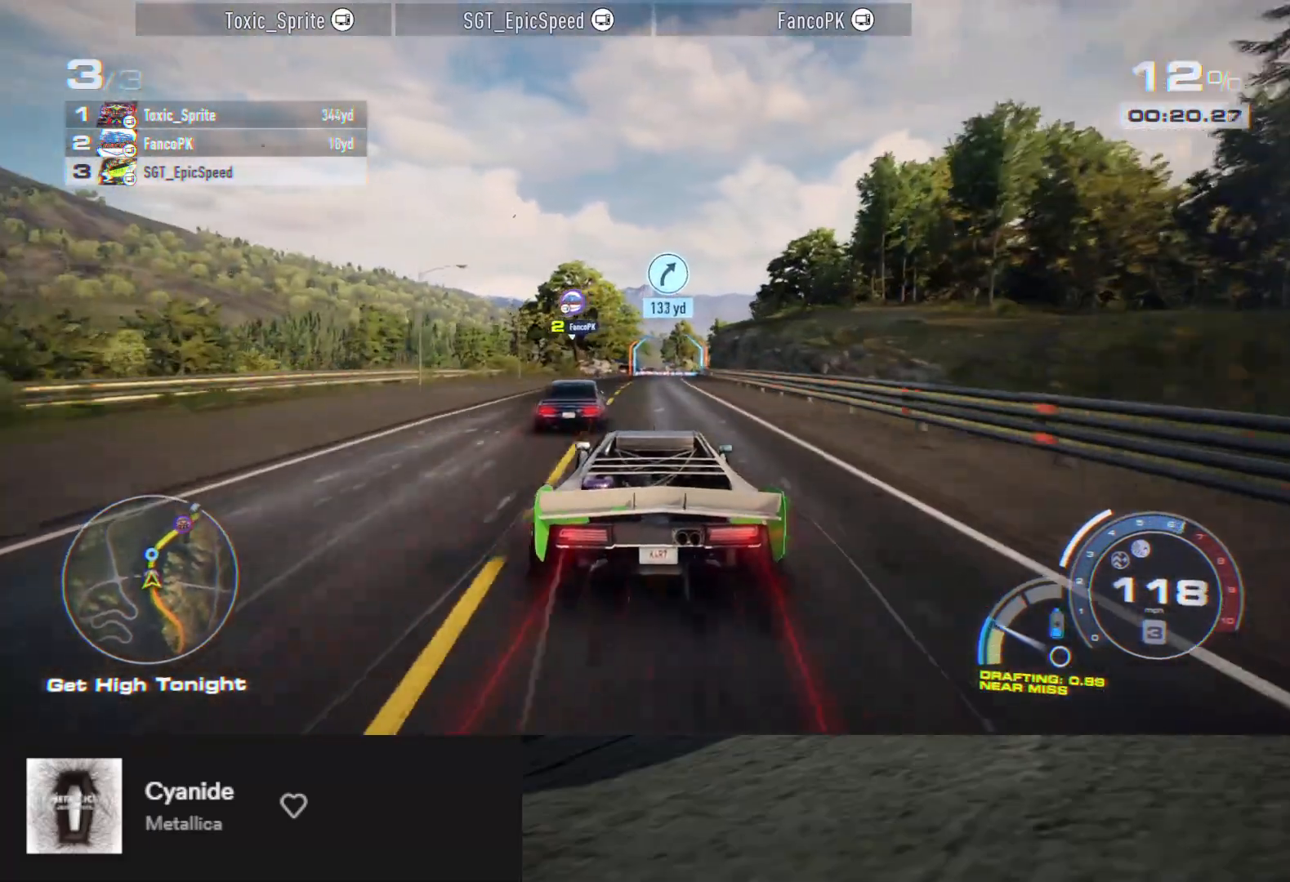
{"buttons": ["R2"], "left_stick": "right", "right_stick": "center", "events": [[100, "left_stick", "center"], [500, "left_stick", "right"]]}
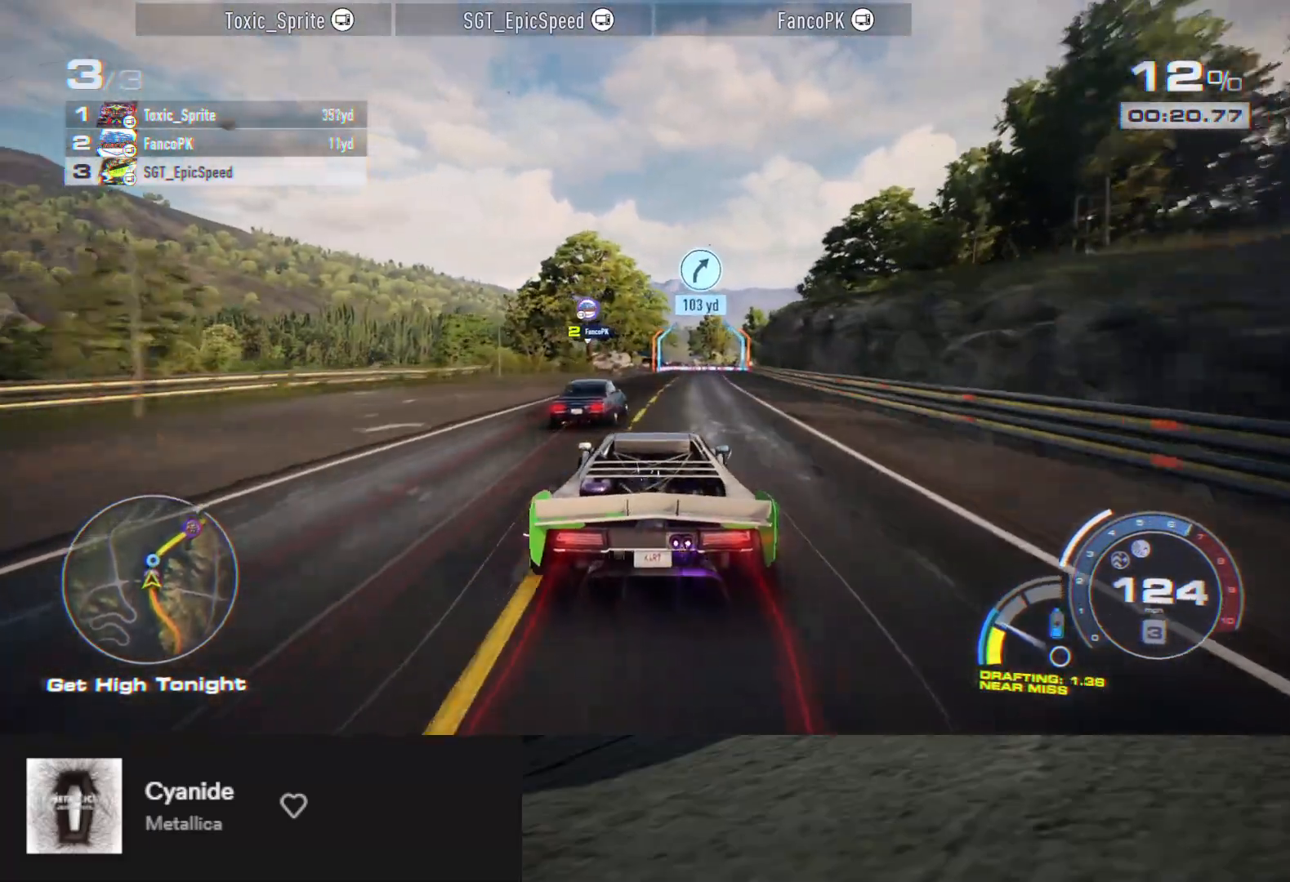
{"buttons": ["R2"], "left_stick": "center", "right_stick": "center", "events": [[117, "left_stick", "center"]]}
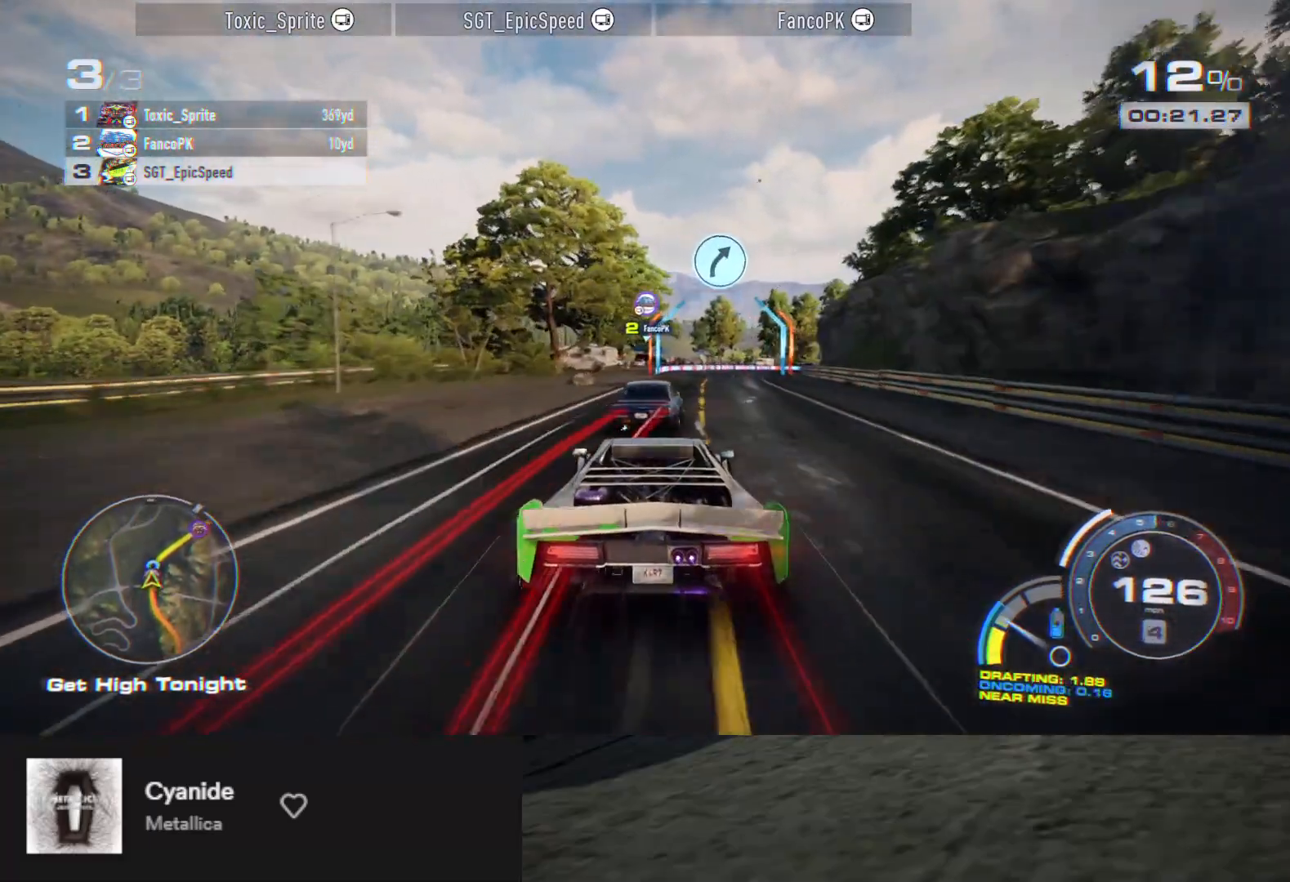
{"buttons": ["R2"], "left_stick": "center", "right_stick": "center", "events": [[183, "left_stick", "right"], [300, "R2", "up"], [400, "R2", "down"], [483, "left_stick", "center"]]}
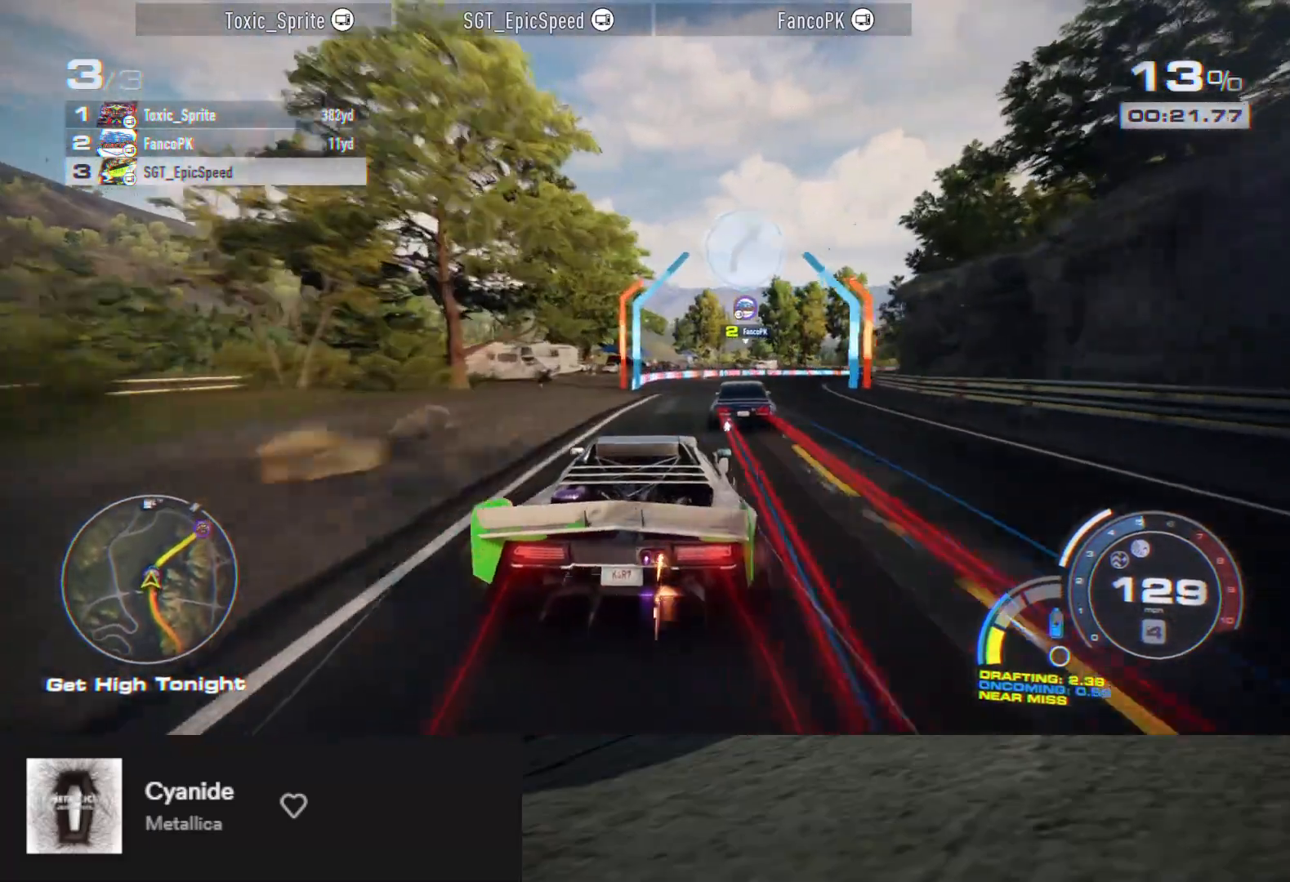
{"buttons": ["R2"], "left_stick": "right", "right_stick": "center", "events": [[33, "left_stick", "right"], [317, "L2", "down"], [367, "L2", "up"]]}
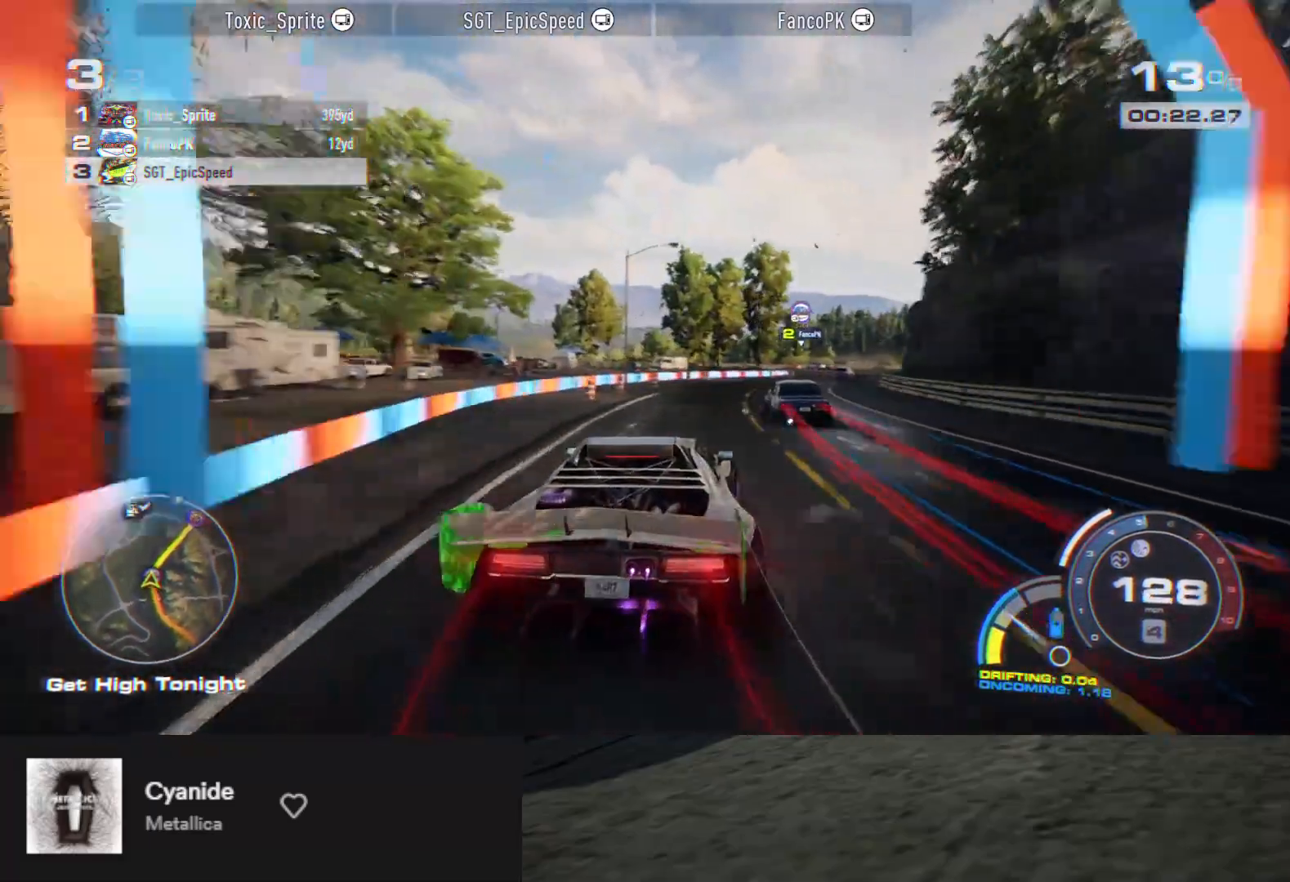
{"buttons": ["R2"], "left_stick": "right", "right_stick": "center", "events": [[317, "left_stick", "center"], [367, "left_stick", "right"]]}
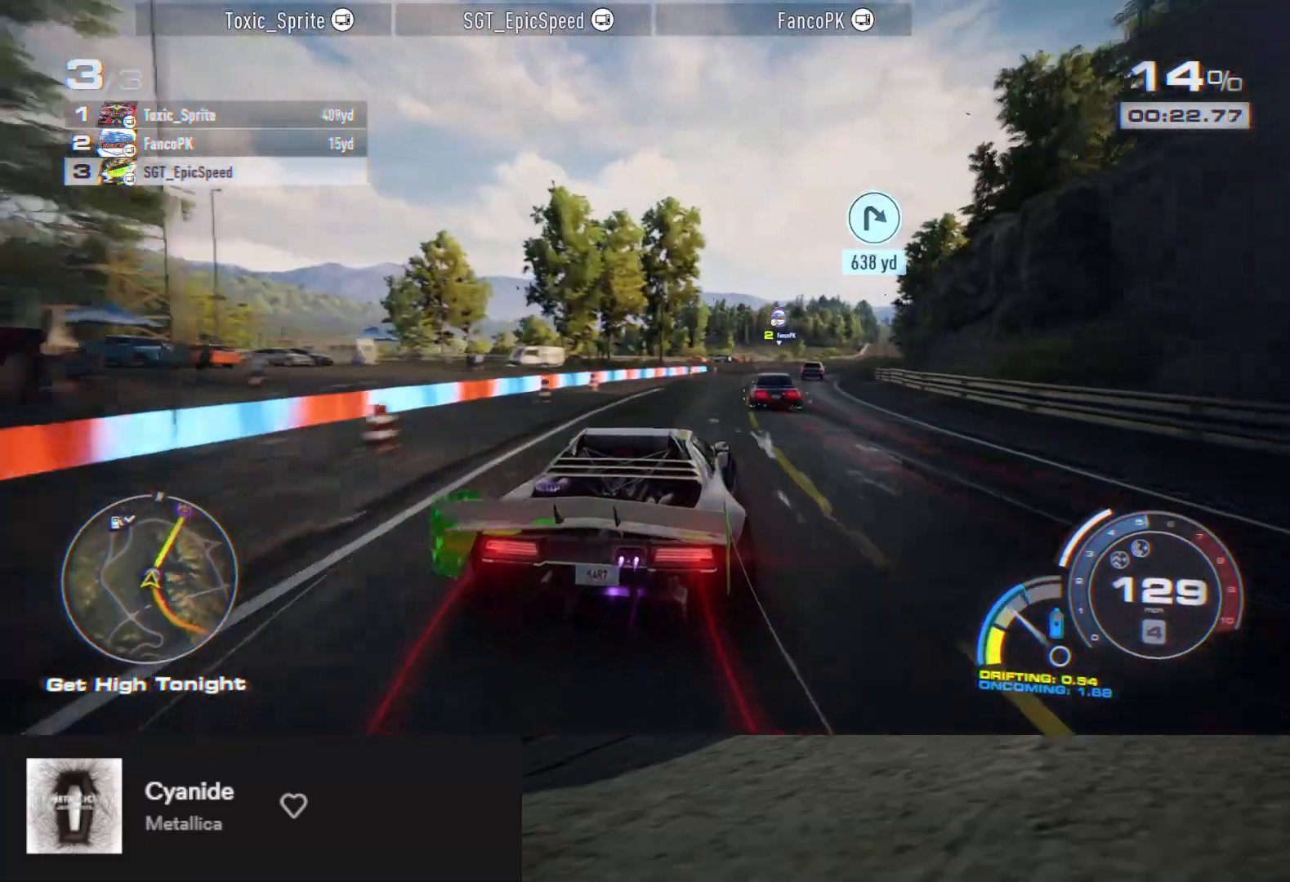
{"buttons": ["R2"], "left_stick": "right", "right_stick": "center", "events": [[167, "left_stick", "center"], [267, "left_stick", "right"], [400, "left_stick", "center"], [467, "left_stick", "right"]]}
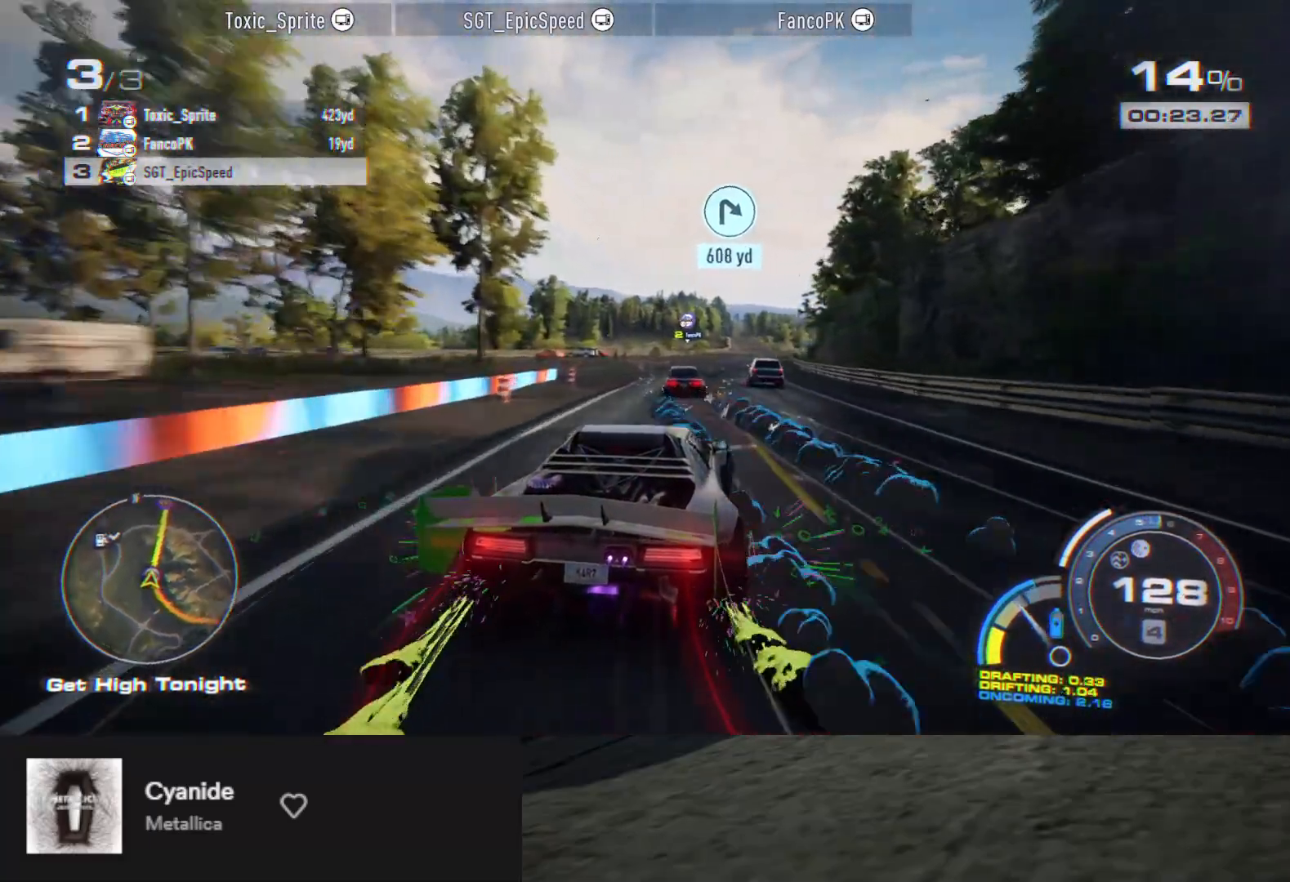
{"buttons": ["R2"], "left_stick": "right", "right_stick": "center", "events": [[50, "left_stick", "center"], [167, "left_stick", "right"], [300, "left_stick", "left"], [450, "left_stick", "center"], [500, "left_stick", "right"]]}
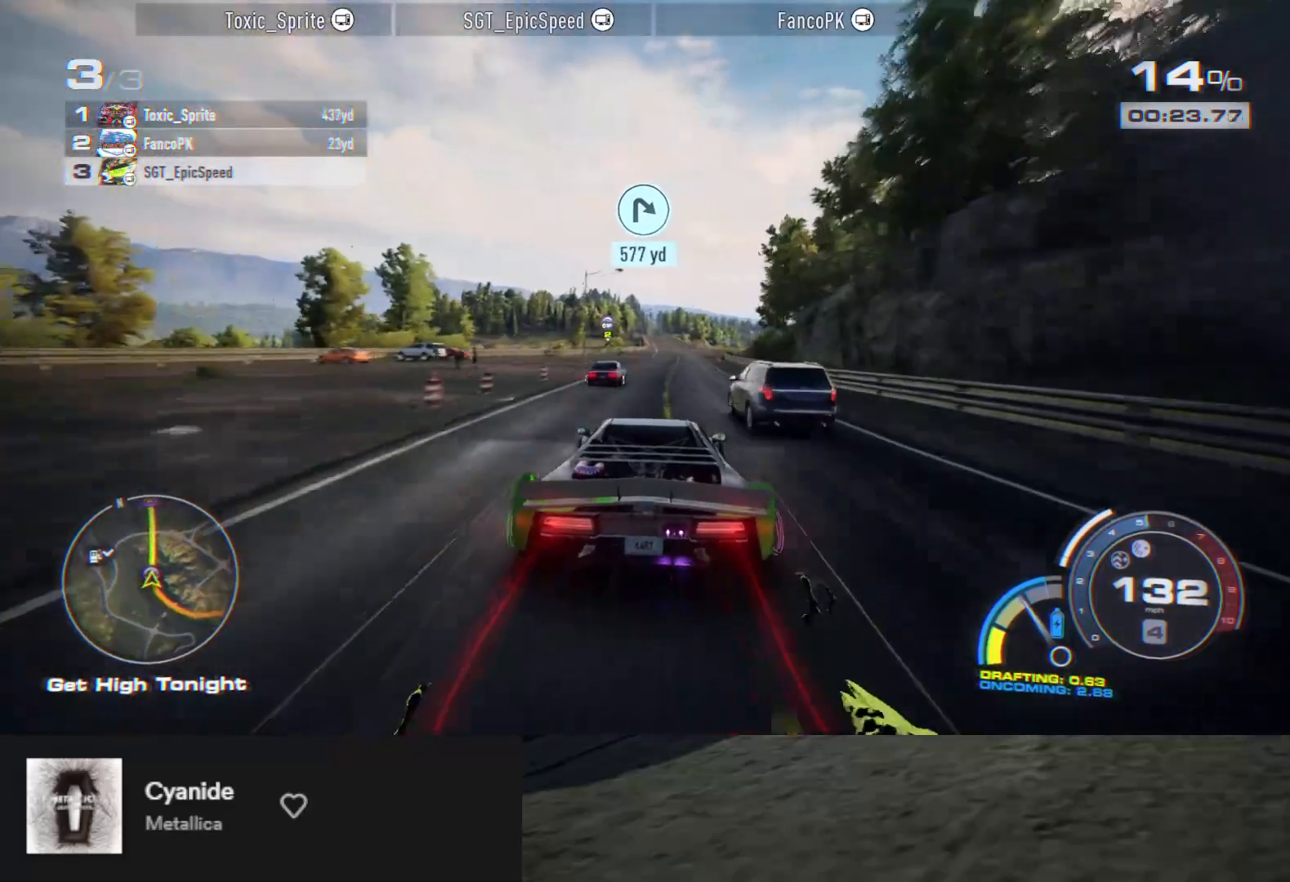
{"buttons": ["R2"], "left_stick": "left", "right_stick": "center", "events": [[233, "left_stick", "center"], [400, "left_stick", "left"]]}